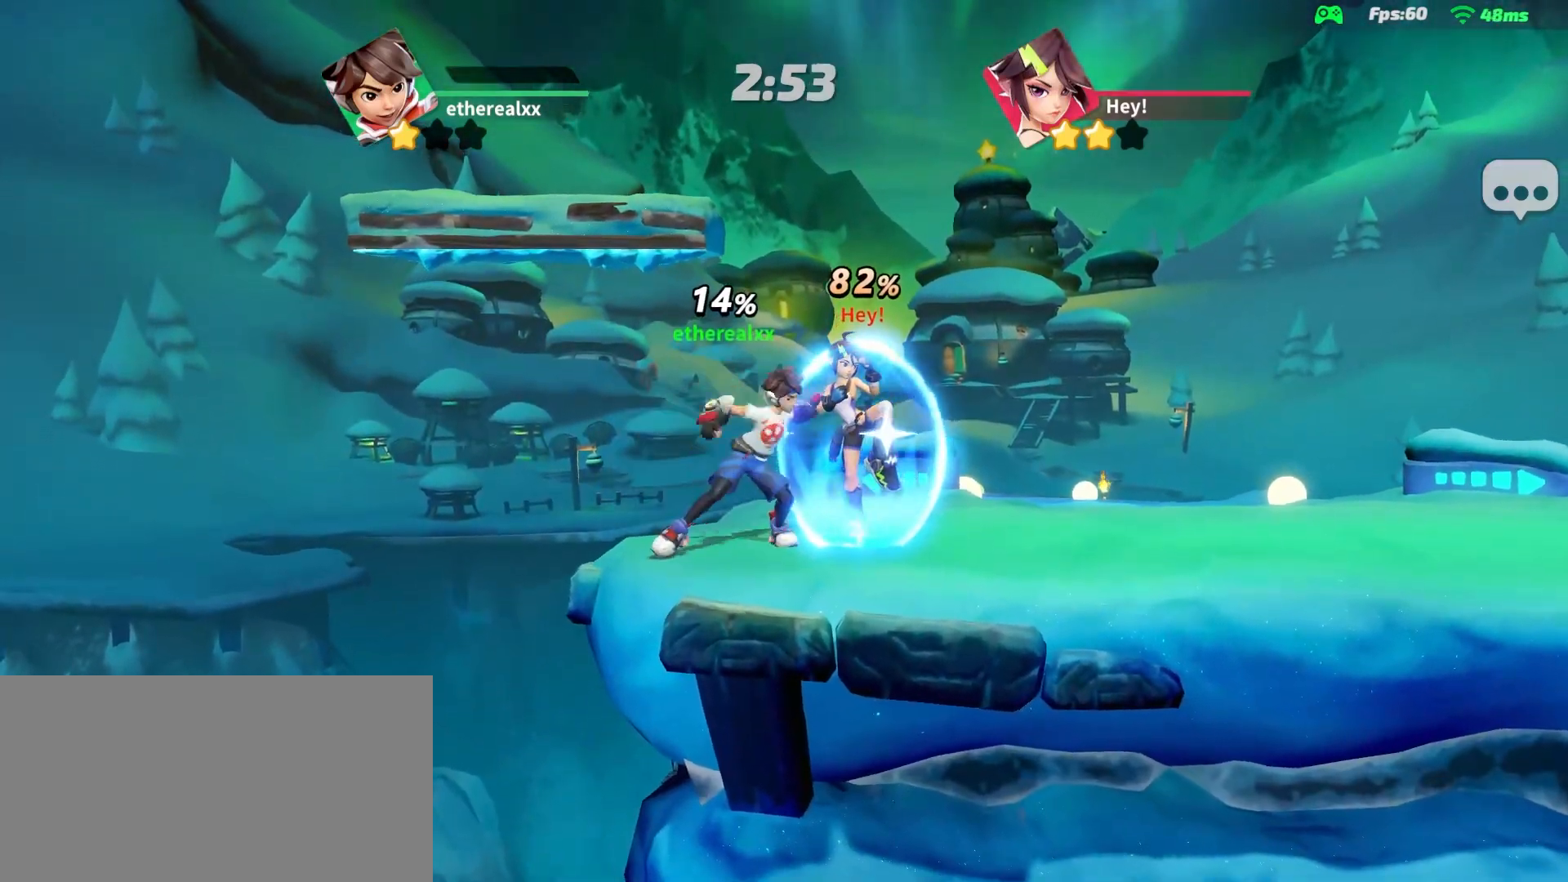
Gameplay with a controller (PlayStation layout); each line is a JSON object with the inputs held at the frame after it. "events" lists button and stick changes between this image and that frame as [ms after this image, input, new state], when the widget could be followed in between. Not read: L3 R3.
{"buttons": [], "left_stick": "right", "right_stick": "center", "events": [[17, "R2", "up"], [233, "left_stick", "center"], [317, "left_stick", "right"]]}
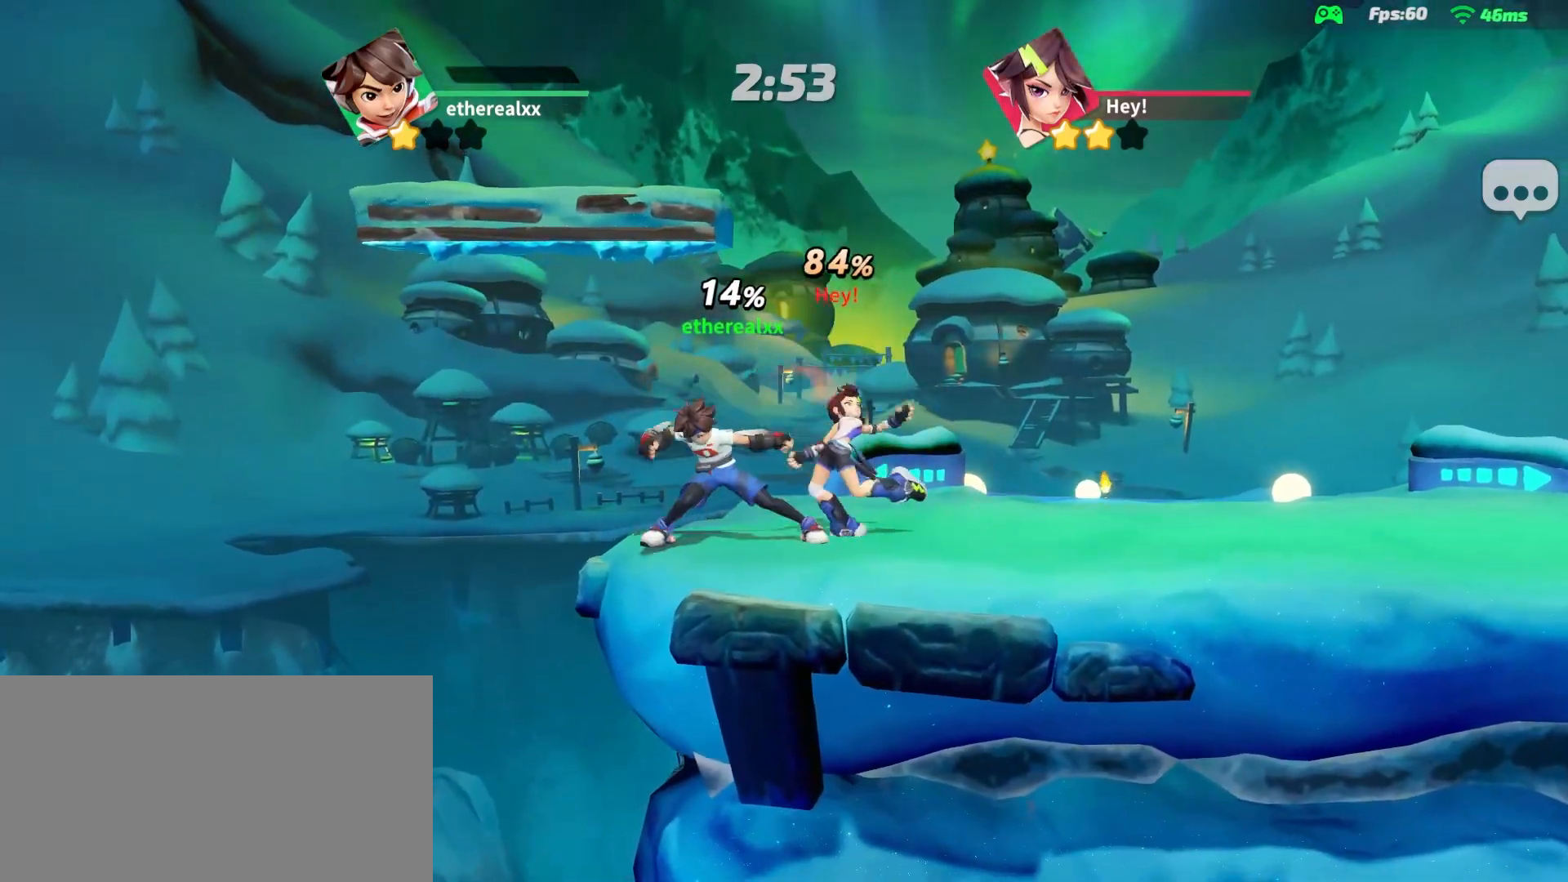
{"buttons": [], "left_stick": "right", "right_stick": "center", "events": [[317, "CROSS", "down"], [367, "CROSS", "up"]]}
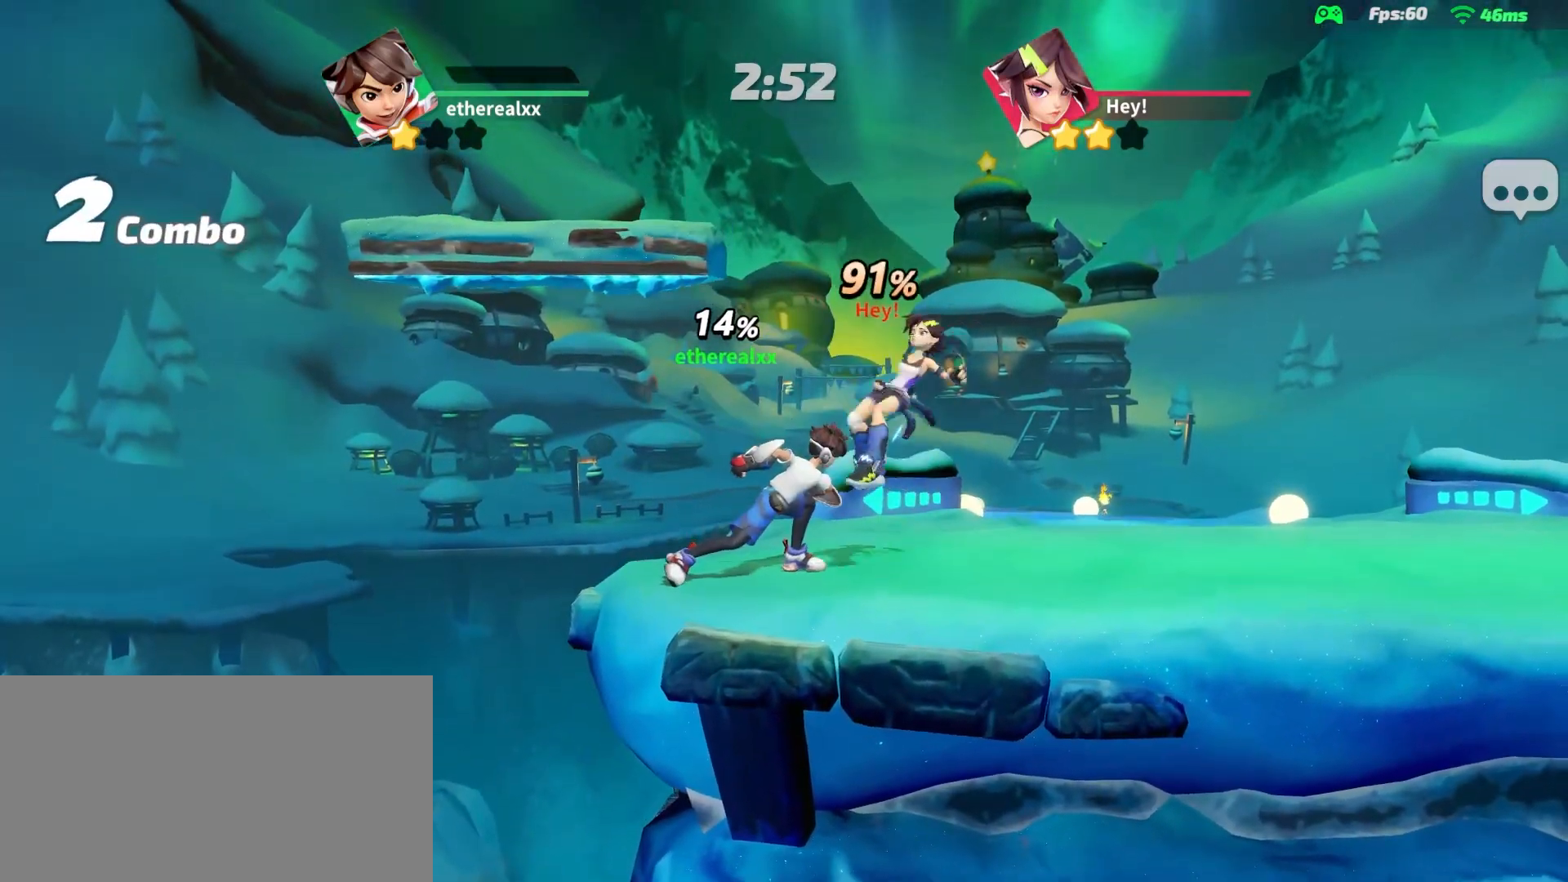
{"buttons": [], "left_stick": "right", "right_stick": "center", "events": [[133, "L1", "down"], [217, "L1", "up"], [300, "L1", "down"], [333, "right_stick", "right"], [383, "L1", "up"], [433, "right_stick", "center"]]}
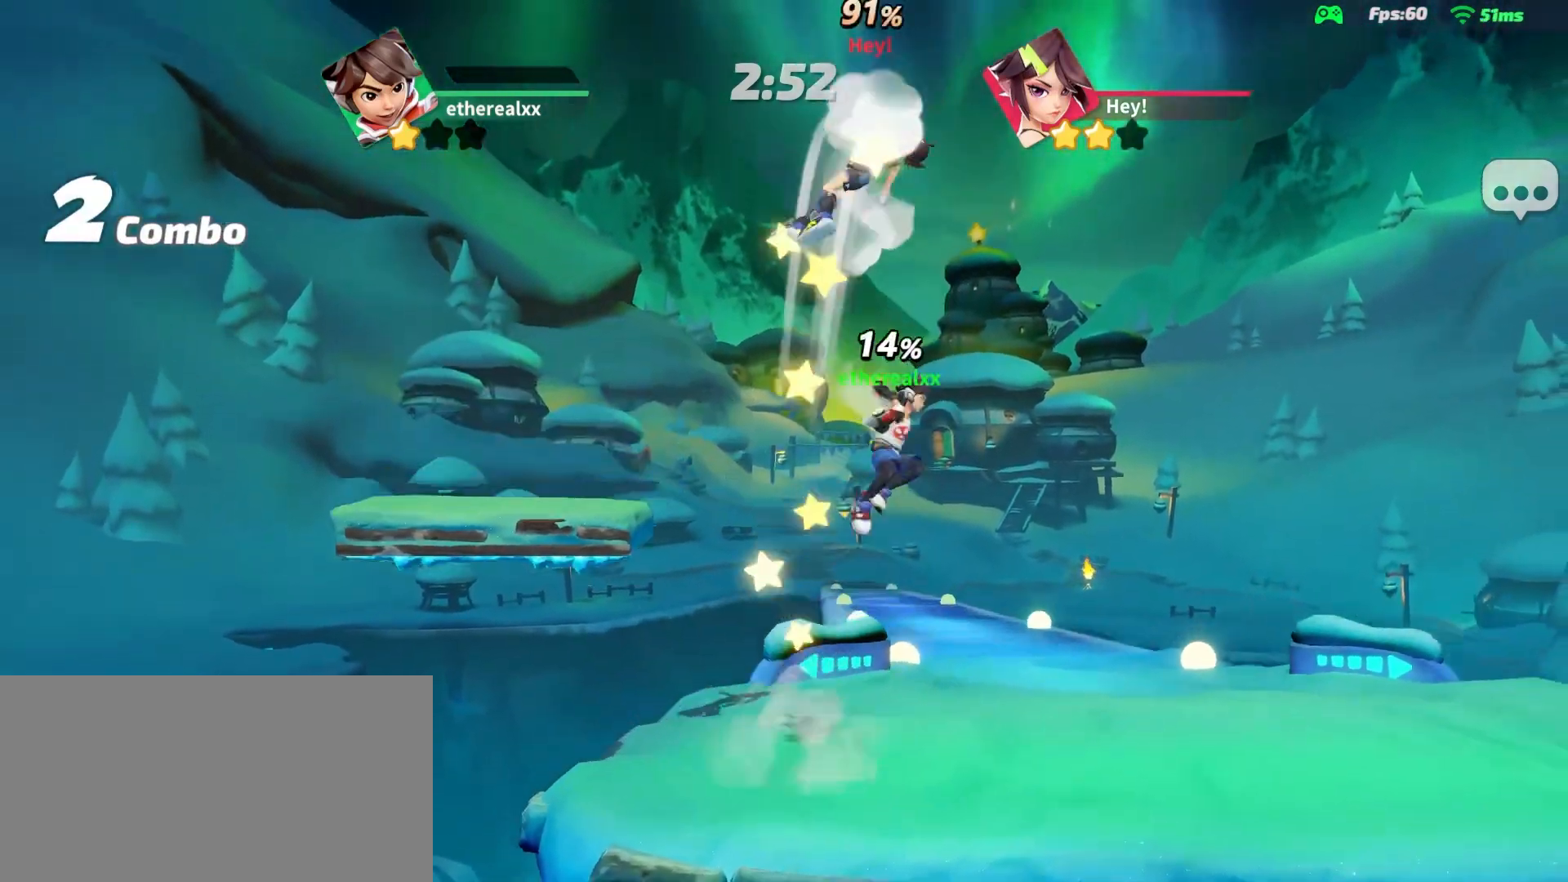
{"buttons": ["R1"], "left_stick": "left", "right_stick": "center", "events": [[133, "left_stick", "left"], [433, "R1", "down"]]}
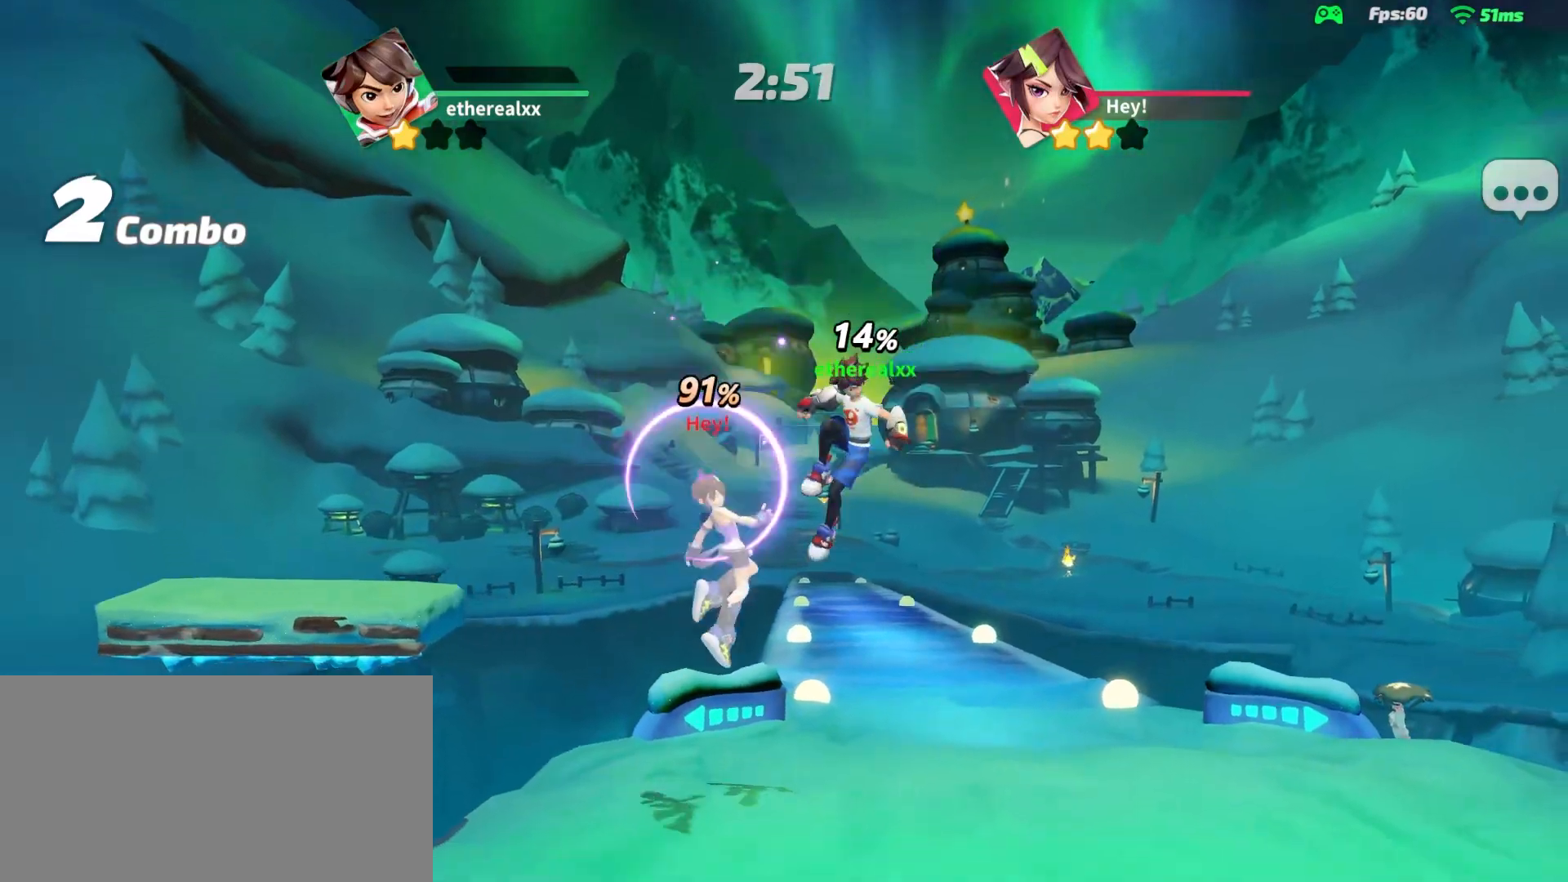
{"buttons": [], "left_stick": "down-right", "right_stick": "center", "events": [[67, "R1", "up"], [417, "left_stick", "down-right"]]}
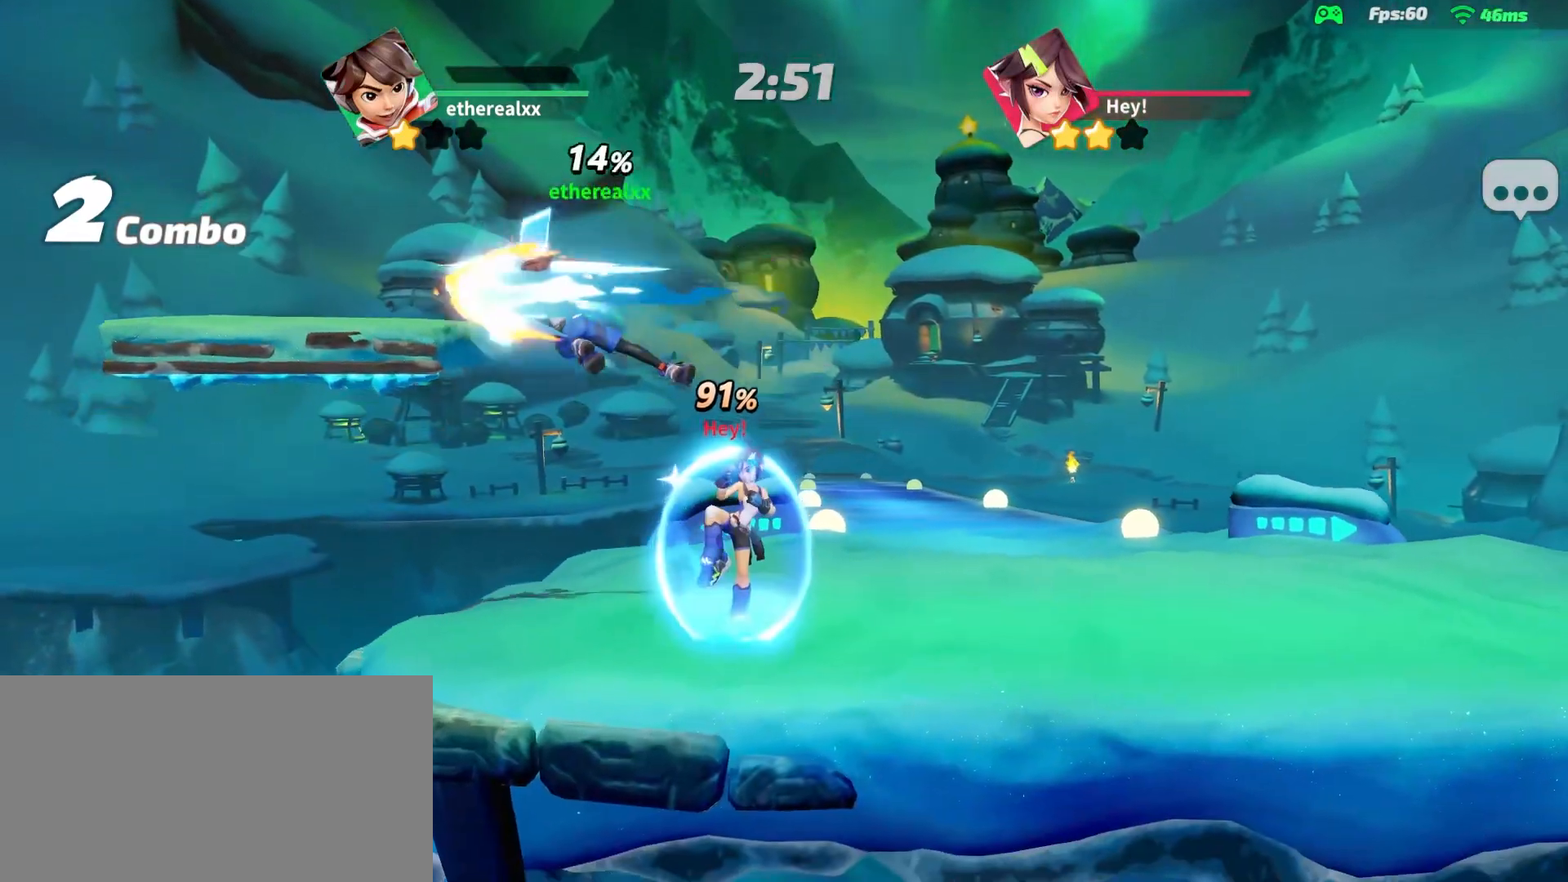
{"buttons": ["L2"], "left_stick": "right", "right_stick": "center", "events": [[17, "left_stick", "right"], [267, "L2", "down"]]}
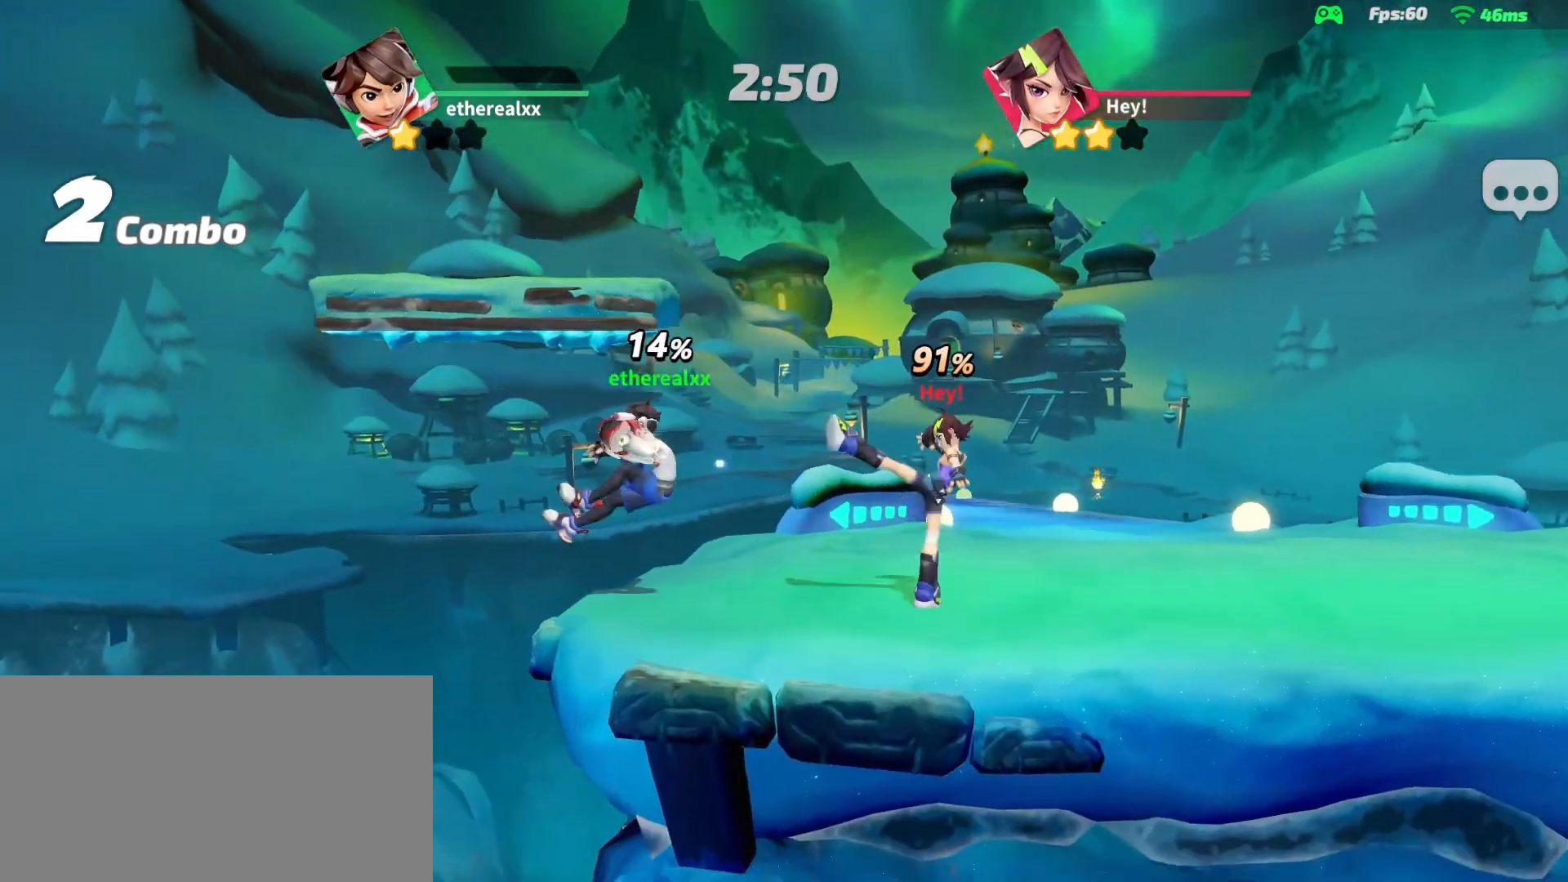
{"buttons": ["L2"], "left_stick": "right", "right_stick": "center", "events": []}
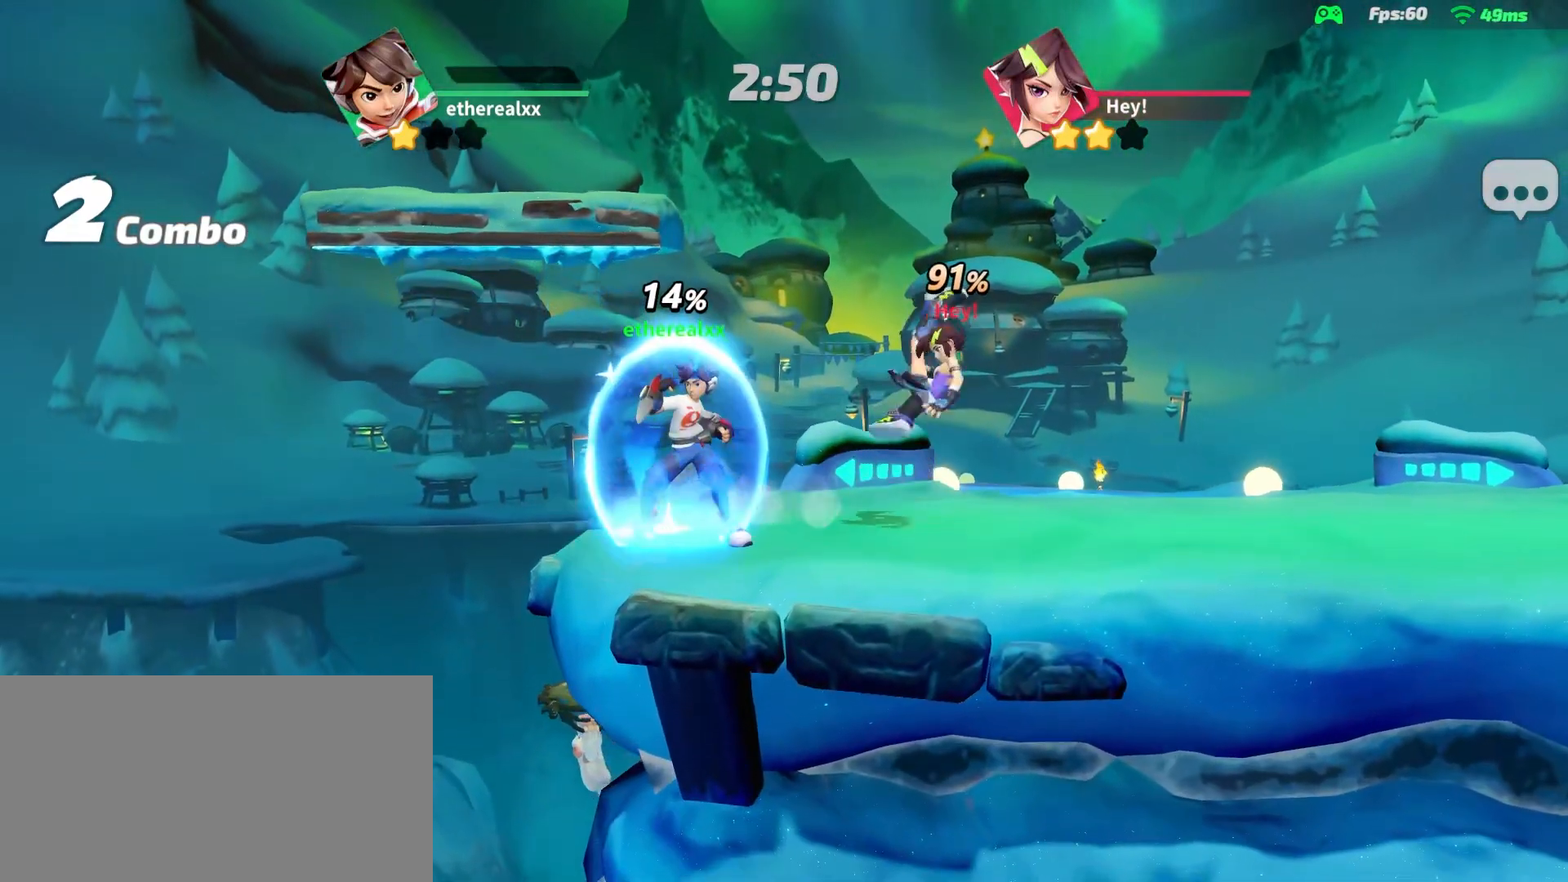
{"buttons": [], "left_stick": "down-right", "right_stick": "center", "events": [[167, "L2", "up"], [283, "L1", "down"], [317, "left_stick", "up-right"], [433, "L1", "up"], [500, "left_stick", "down-right"]]}
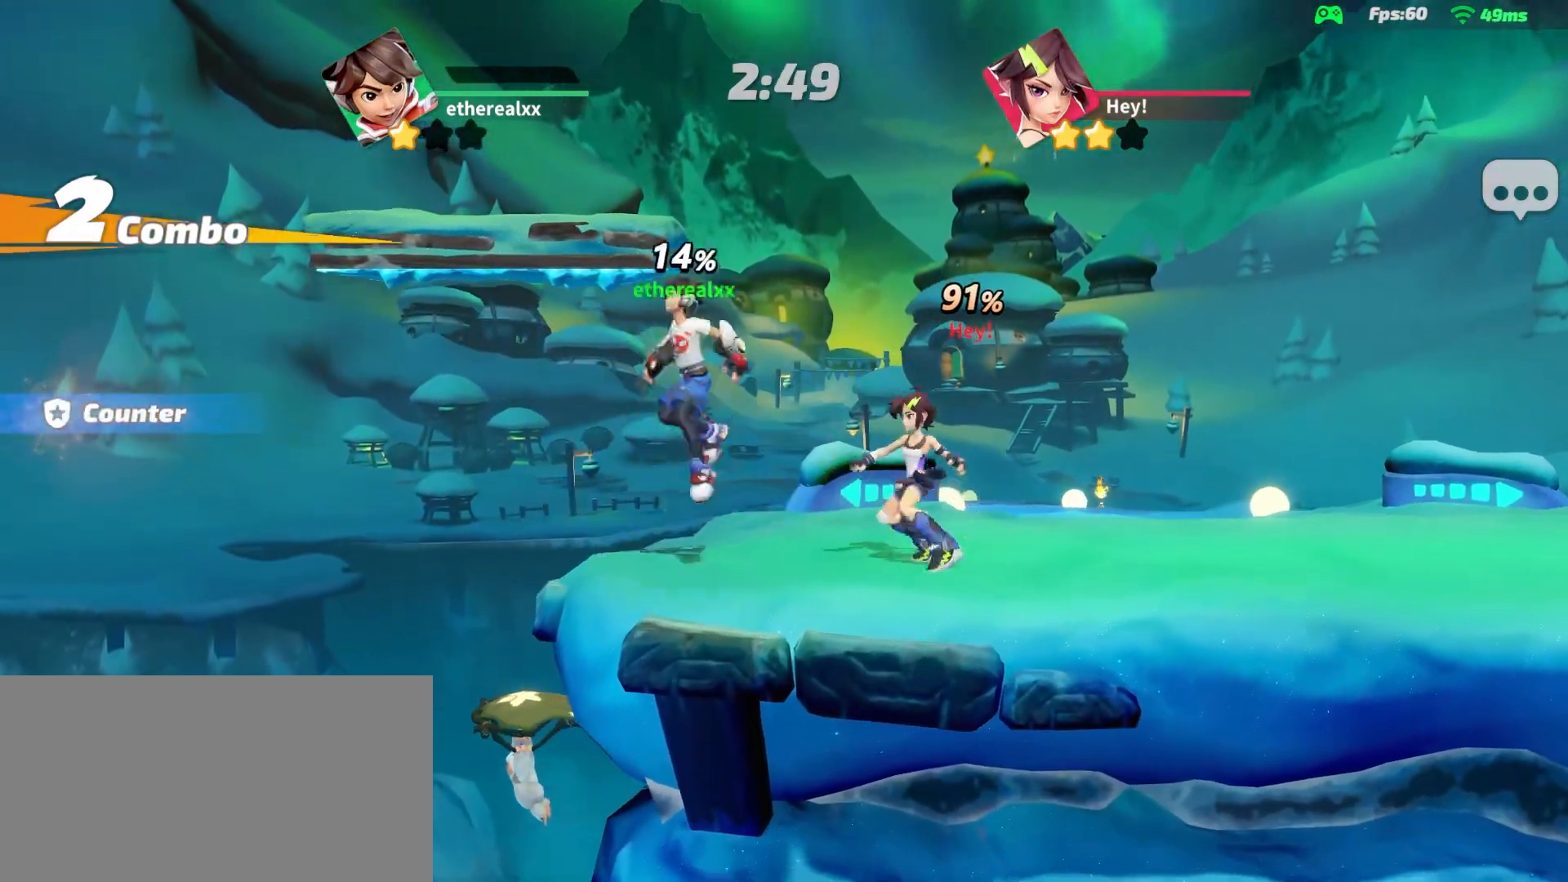
{"buttons": [], "left_stick": "down-right", "right_stick": "center", "events": [[83, "right_stick", "down-left"], [150, "right_stick", "center"]]}
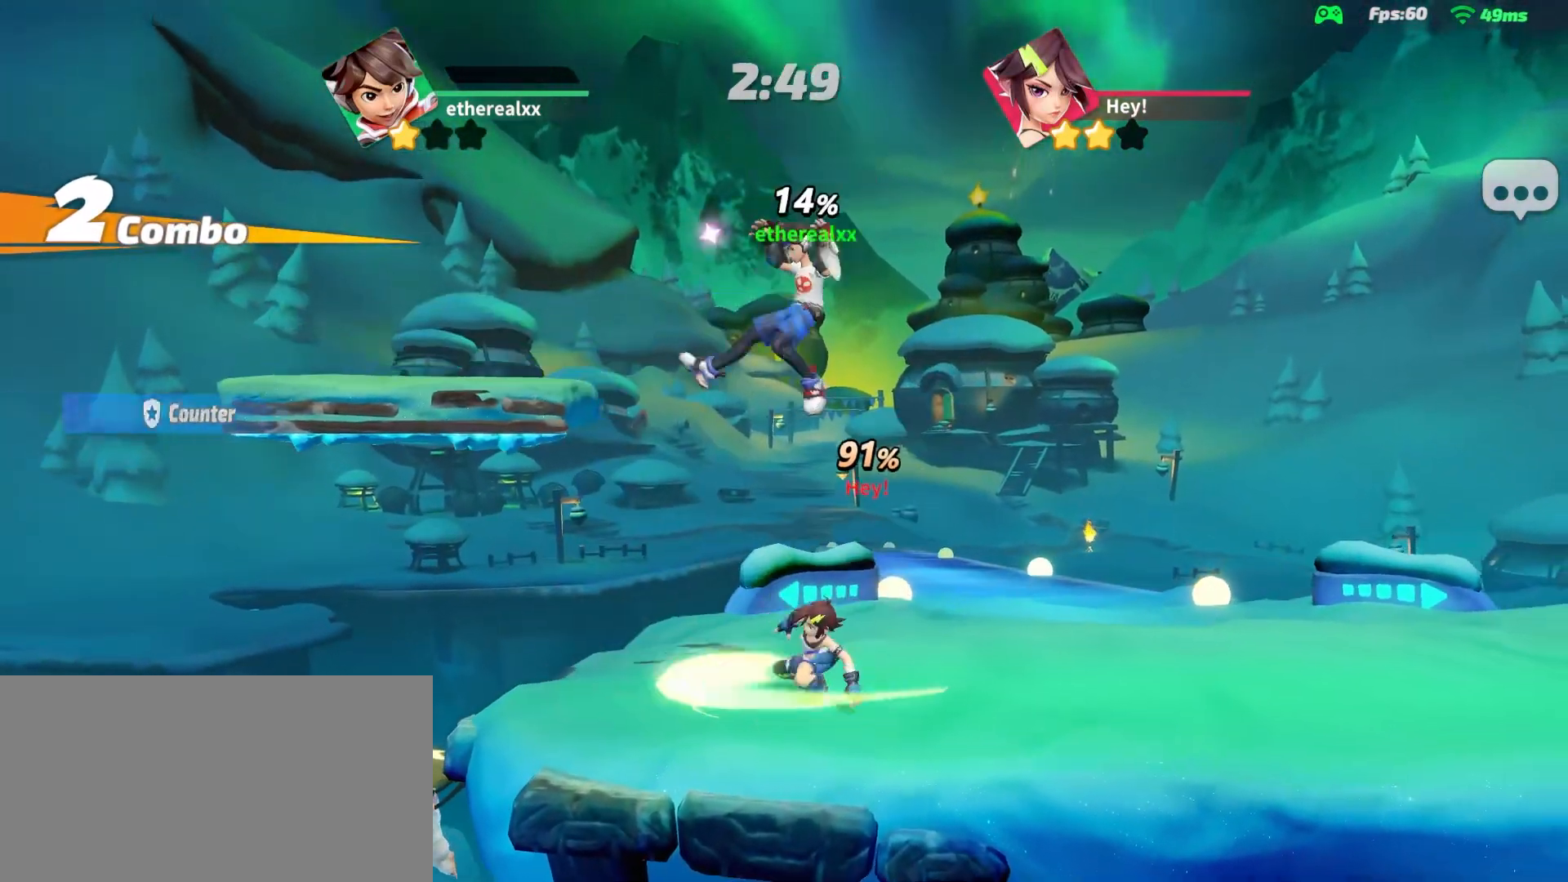
{"buttons": [], "left_stick": "up-right", "right_stick": "left", "events": [[367, "L1", "down"], [367, "left_stick", "up-right"], [467, "right_stick", "left"], [500, "L1", "up"]]}
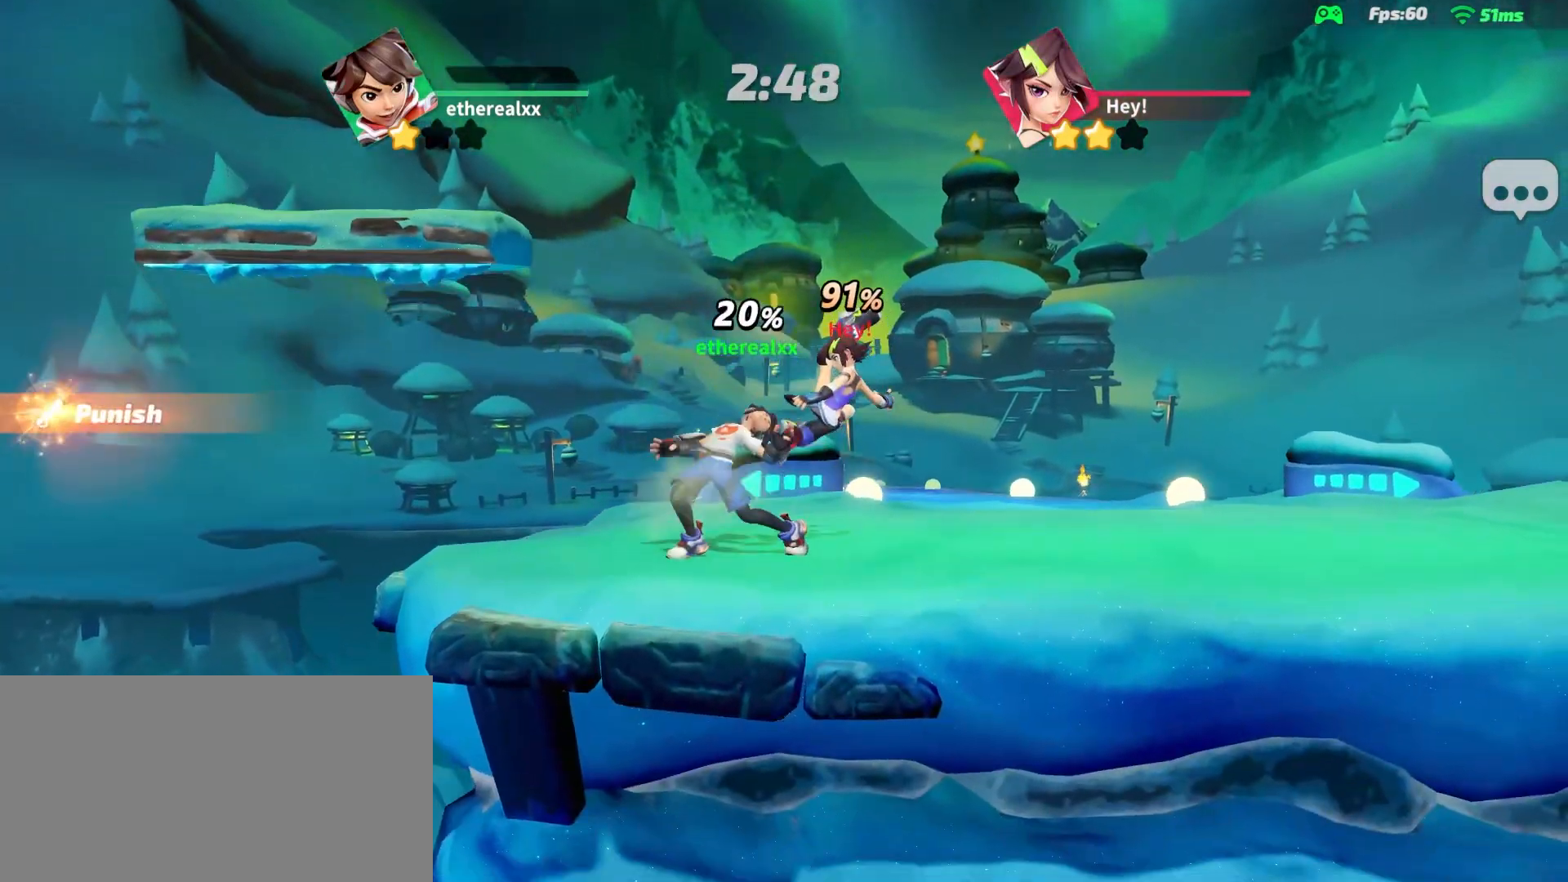
{"buttons": ["L2"], "left_stick": "right", "right_stick": "center", "events": [[67, "right_stick", "center"], [117, "left_stick", "left"], [400, "left_stick", "right"], [500, "L2", "down"]]}
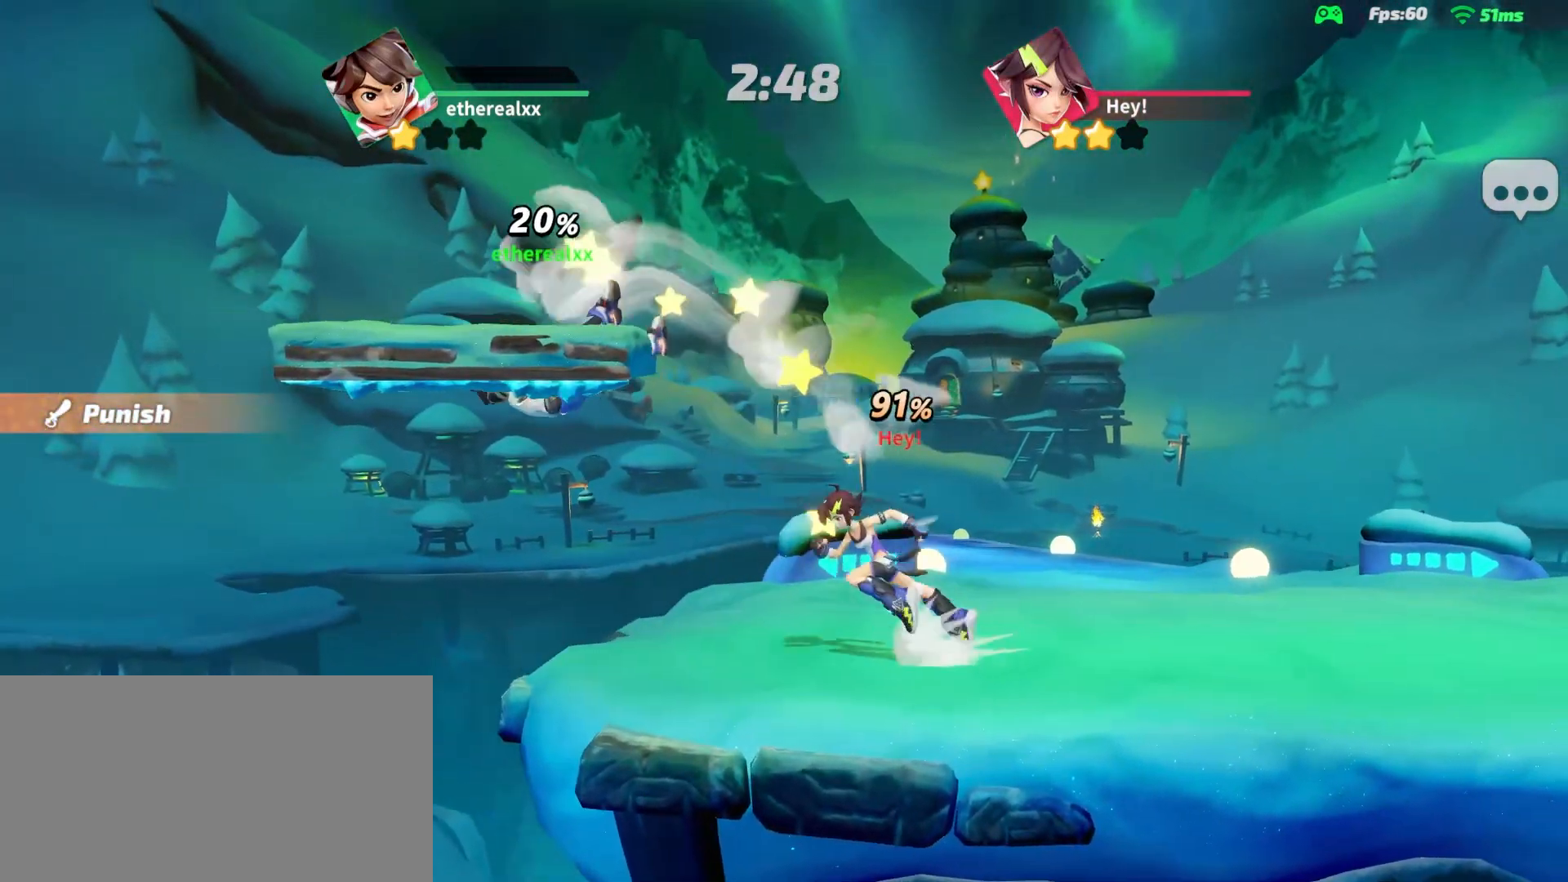
{"buttons": ["L2"], "left_stick": "right", "right_stick": "center", "events": []}
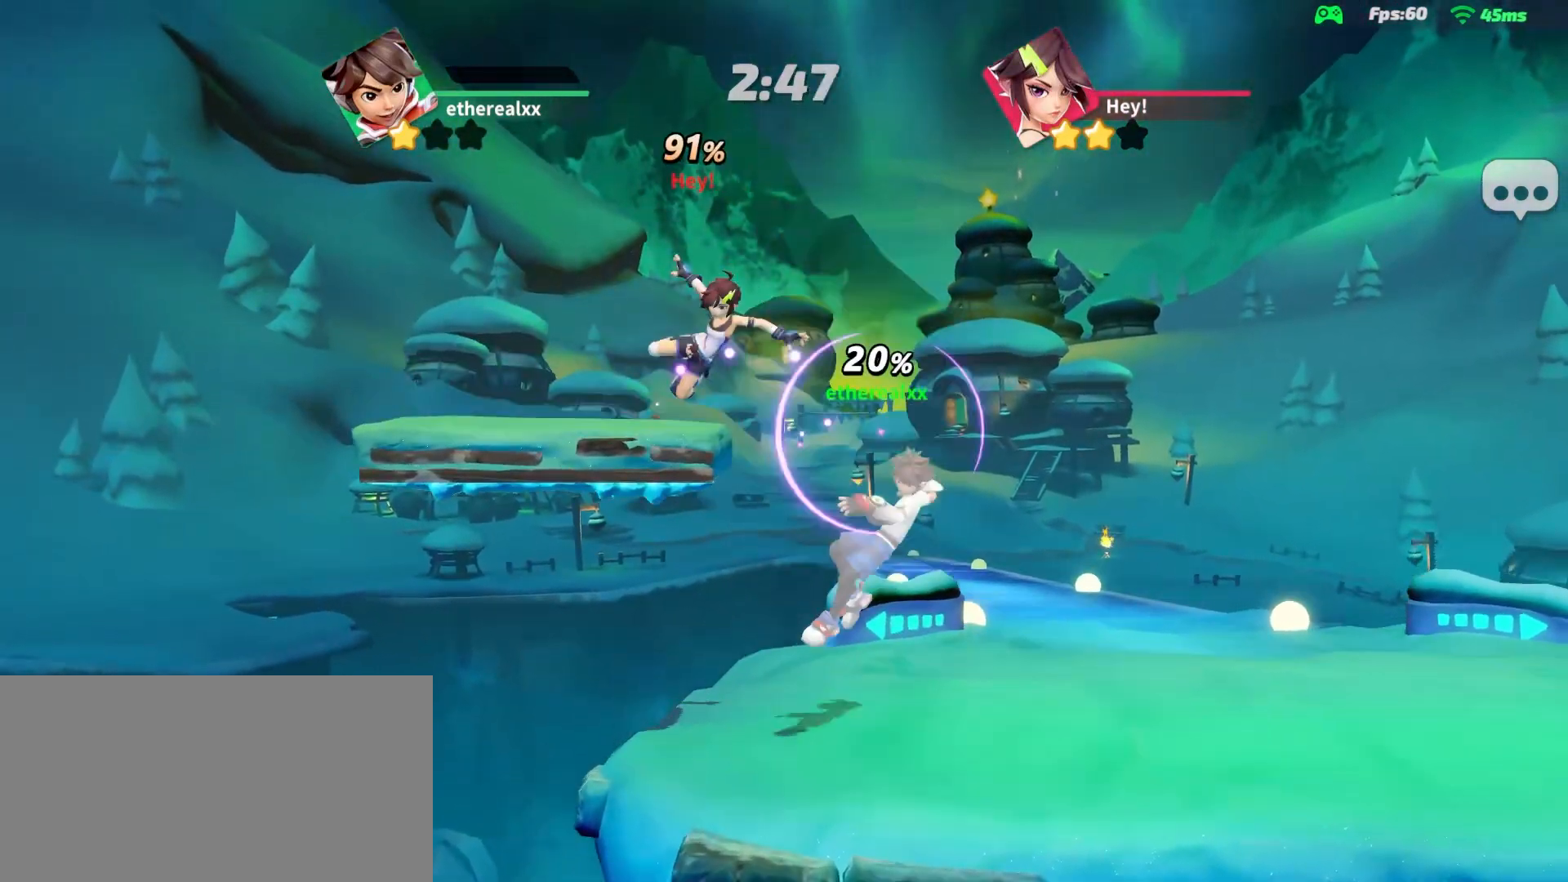
{"buttons": [], "left_stick": "center", "right_stick": "center", "events": [[50, "L2", "up"], [150, "left_stick", "center"], [317, "right_stick", "left"], [400, "right_stick", "center"]]}
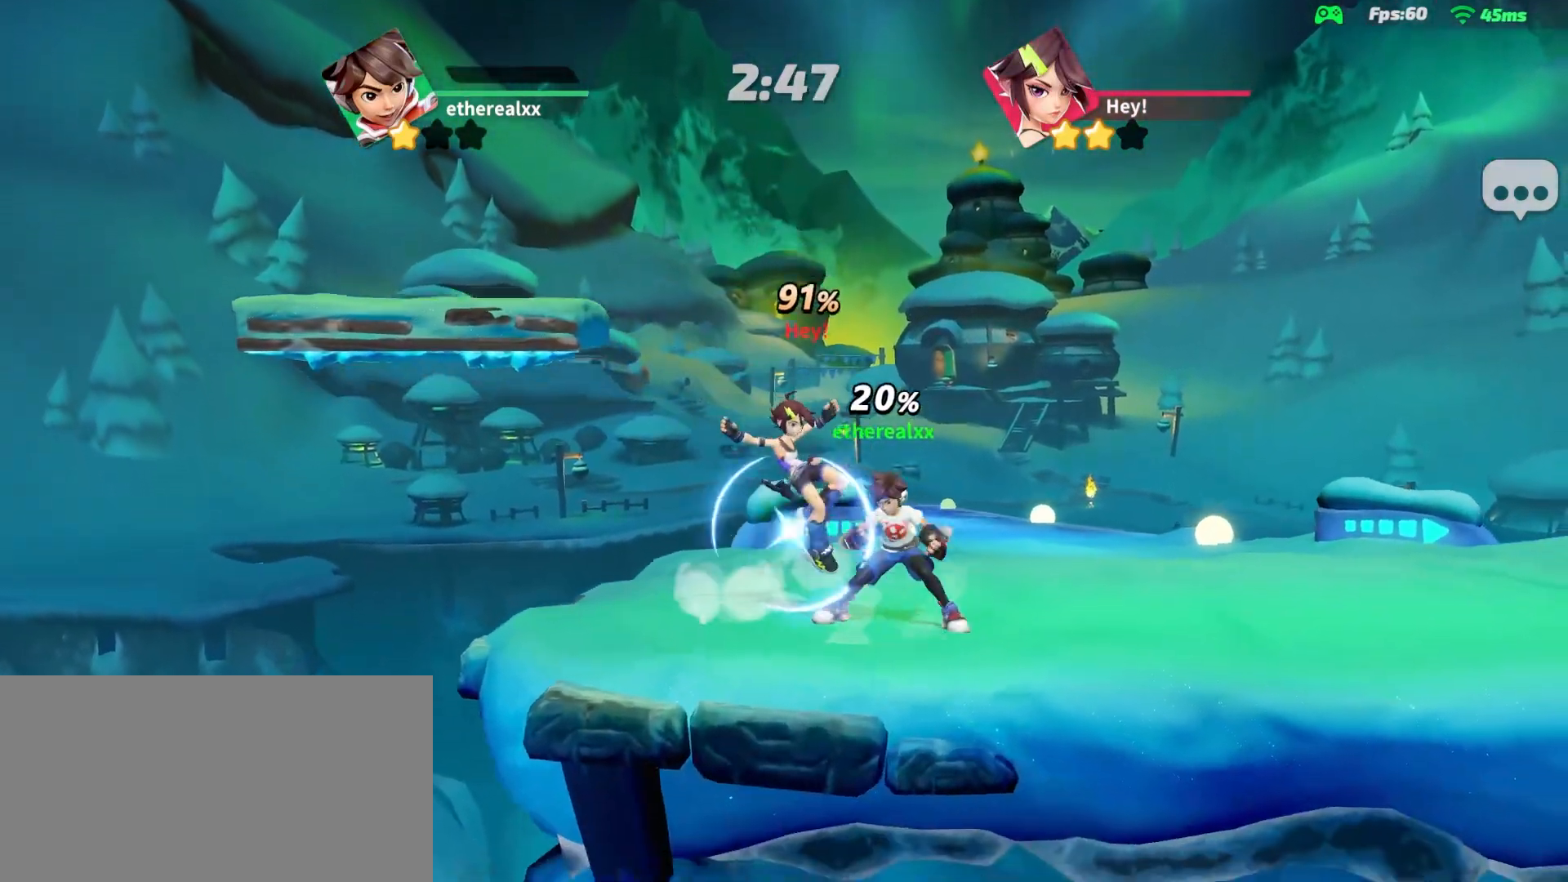
{"buttons": ["L2"], "left_stick": "center", "right_stick": "center", "events": [[83, "L2", "down"], [333, "L2", "up"], [450, "L2", "down"]]}
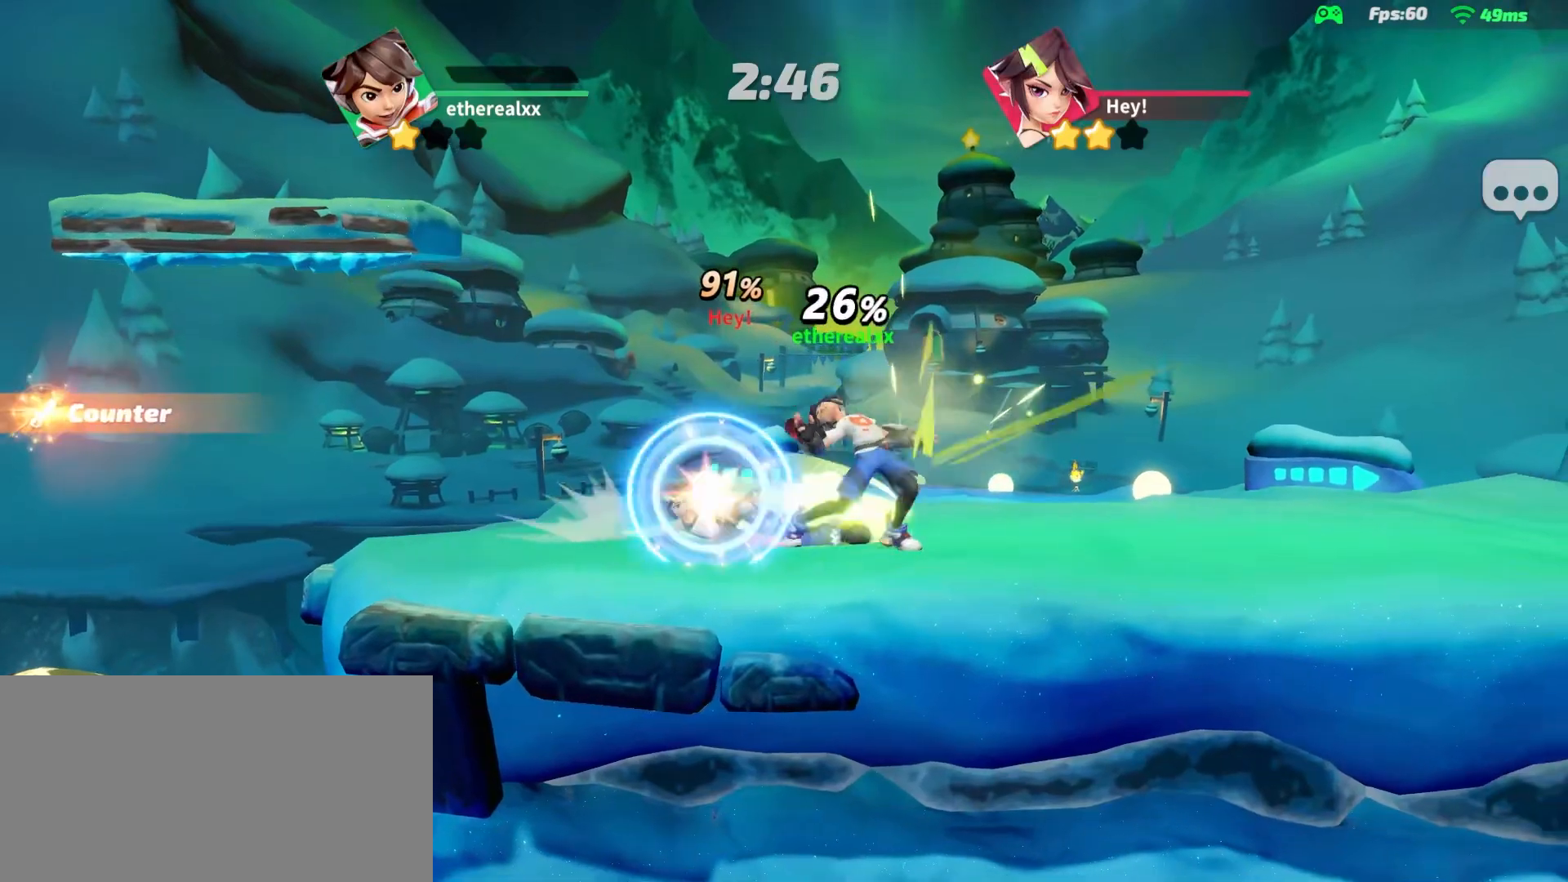
{"buttons": ["L1"], "left_stick": "right", "right_stick": "center", "events": [[267, "L2", "up"], [350, "left_stick", "right"], [383, "L1", "down"]]}
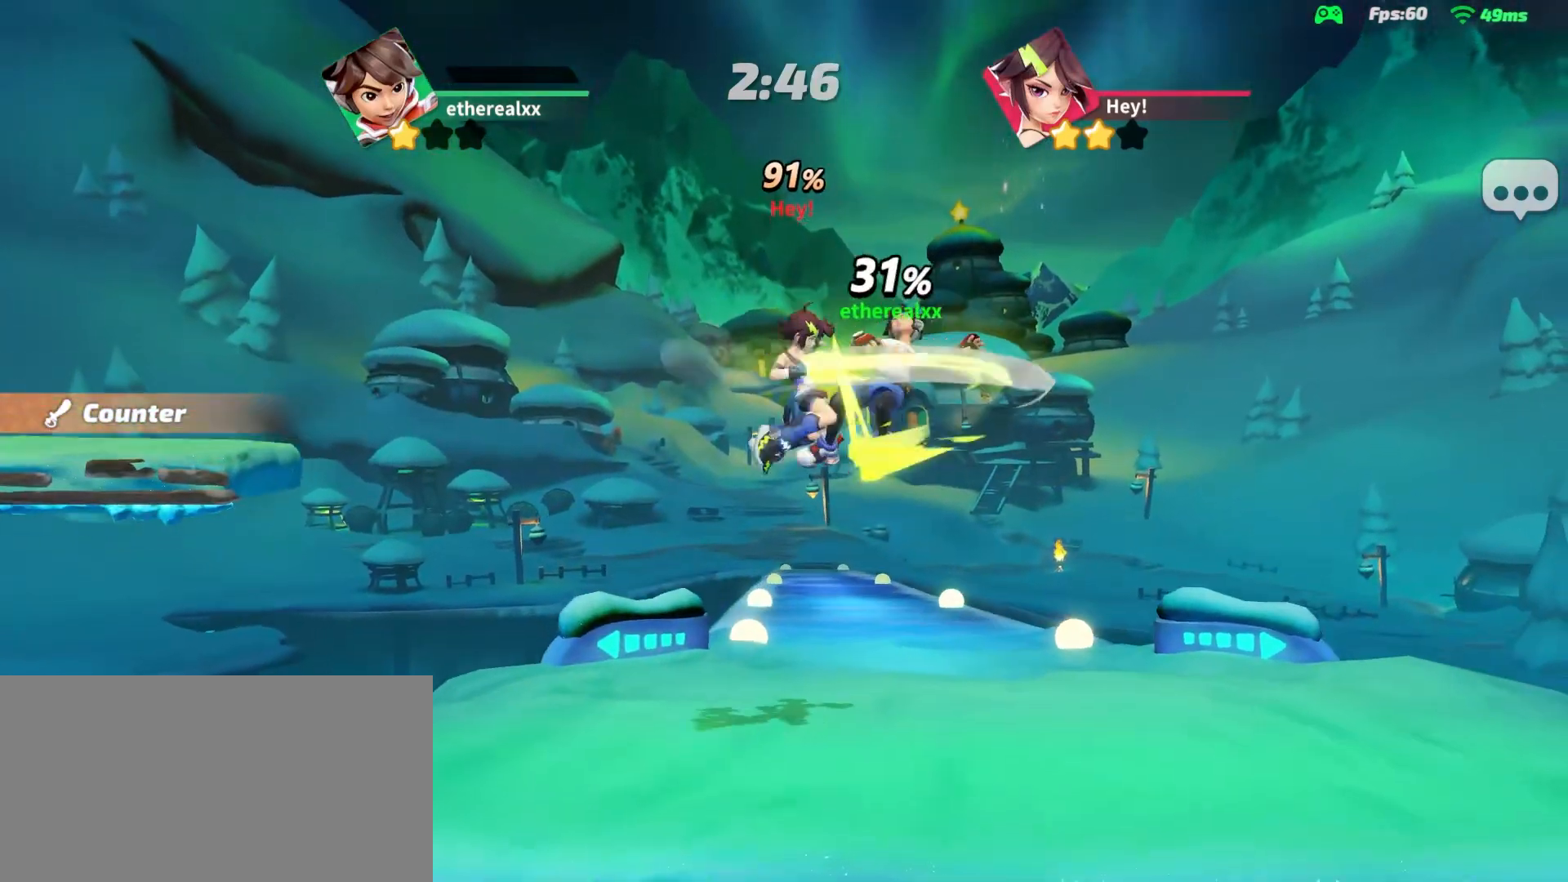
{"buttons": [], "left_stick": "left", "right_stick": "center", "events": [[100, "L1", "up"], [417, "left_stick", "center"], [500, "left_stick", "left"]]}
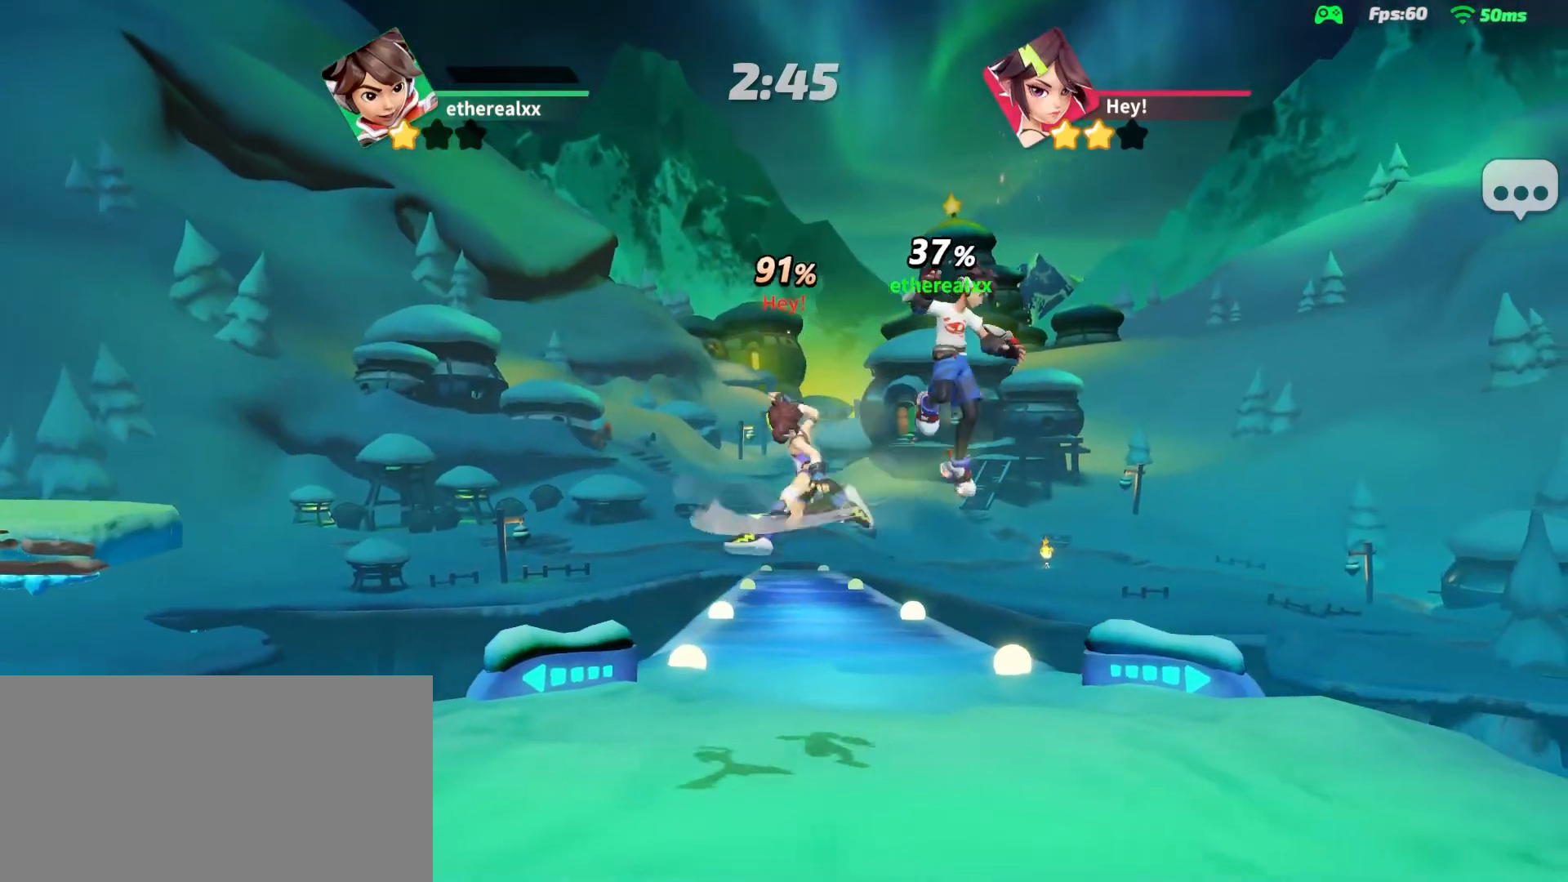
{"buttons": [], "left_stick": "up-right", "right_stick": "center", "events": [[317, "left_stick", "up-right"]]}
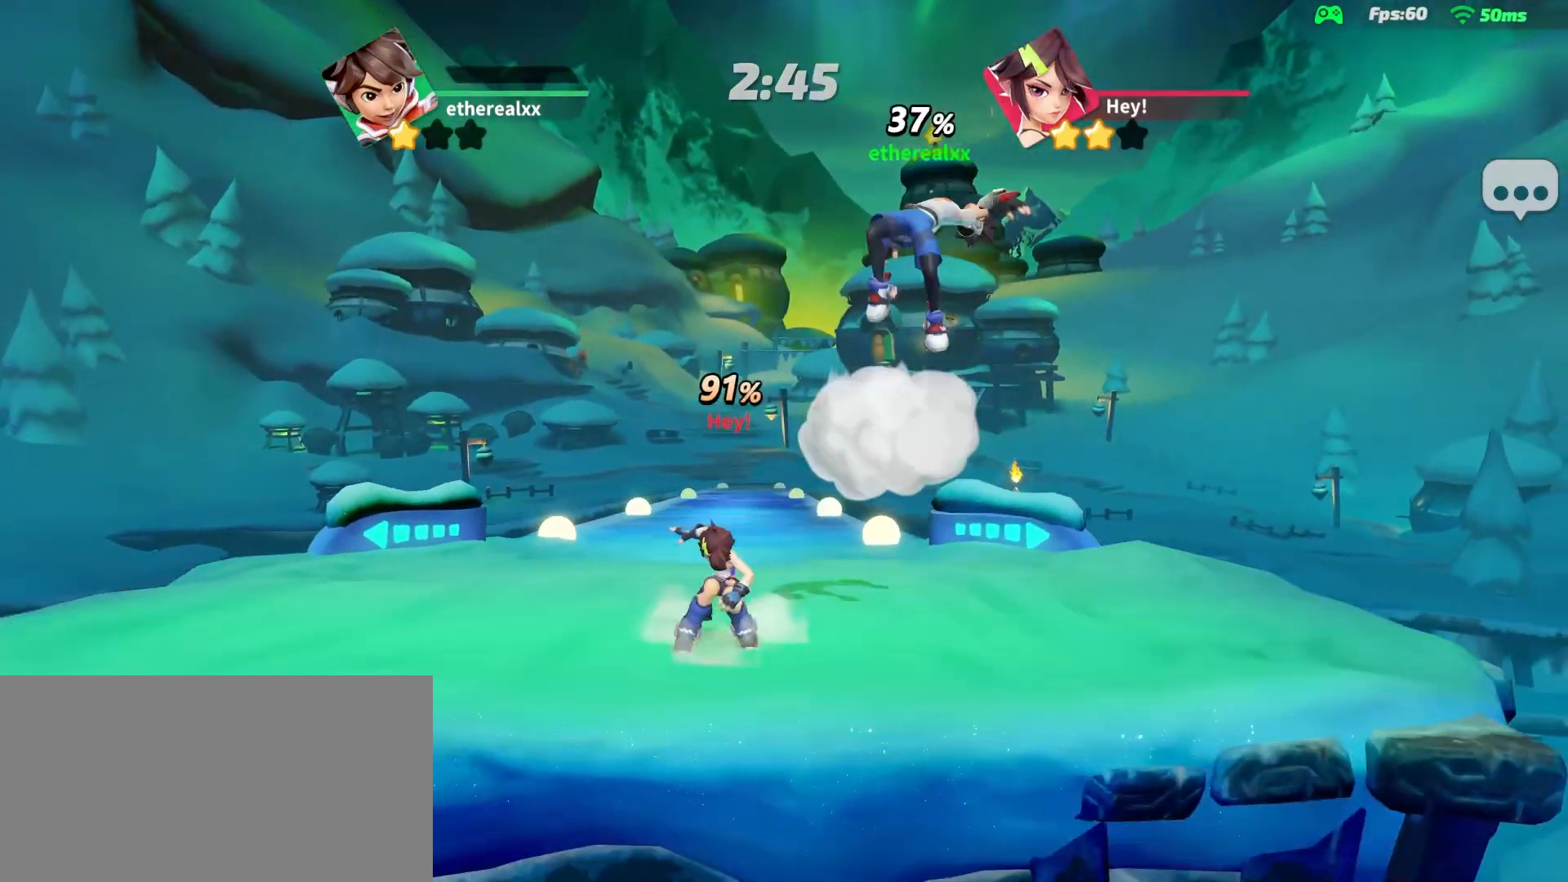
{"buttons": [], "left_stick": "left", "right_stick": "center", "events": [[400, "left_stick", "left"]]}
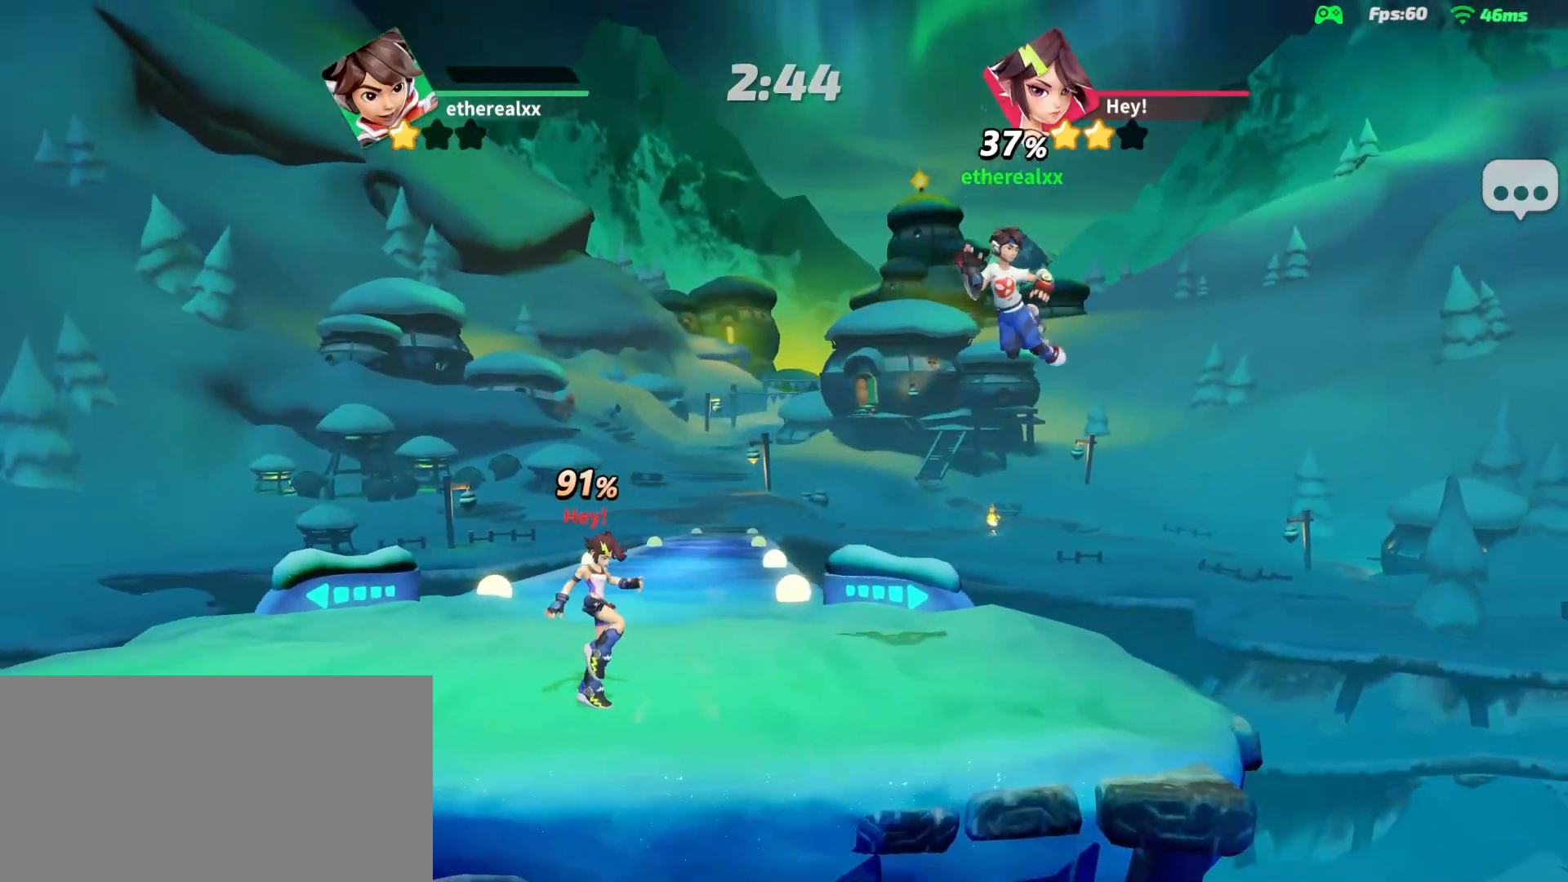
{"buttons": ["R1"], "left_stick": "left", "right_stick": "center", "events": [[267, "R1", "down"]]}
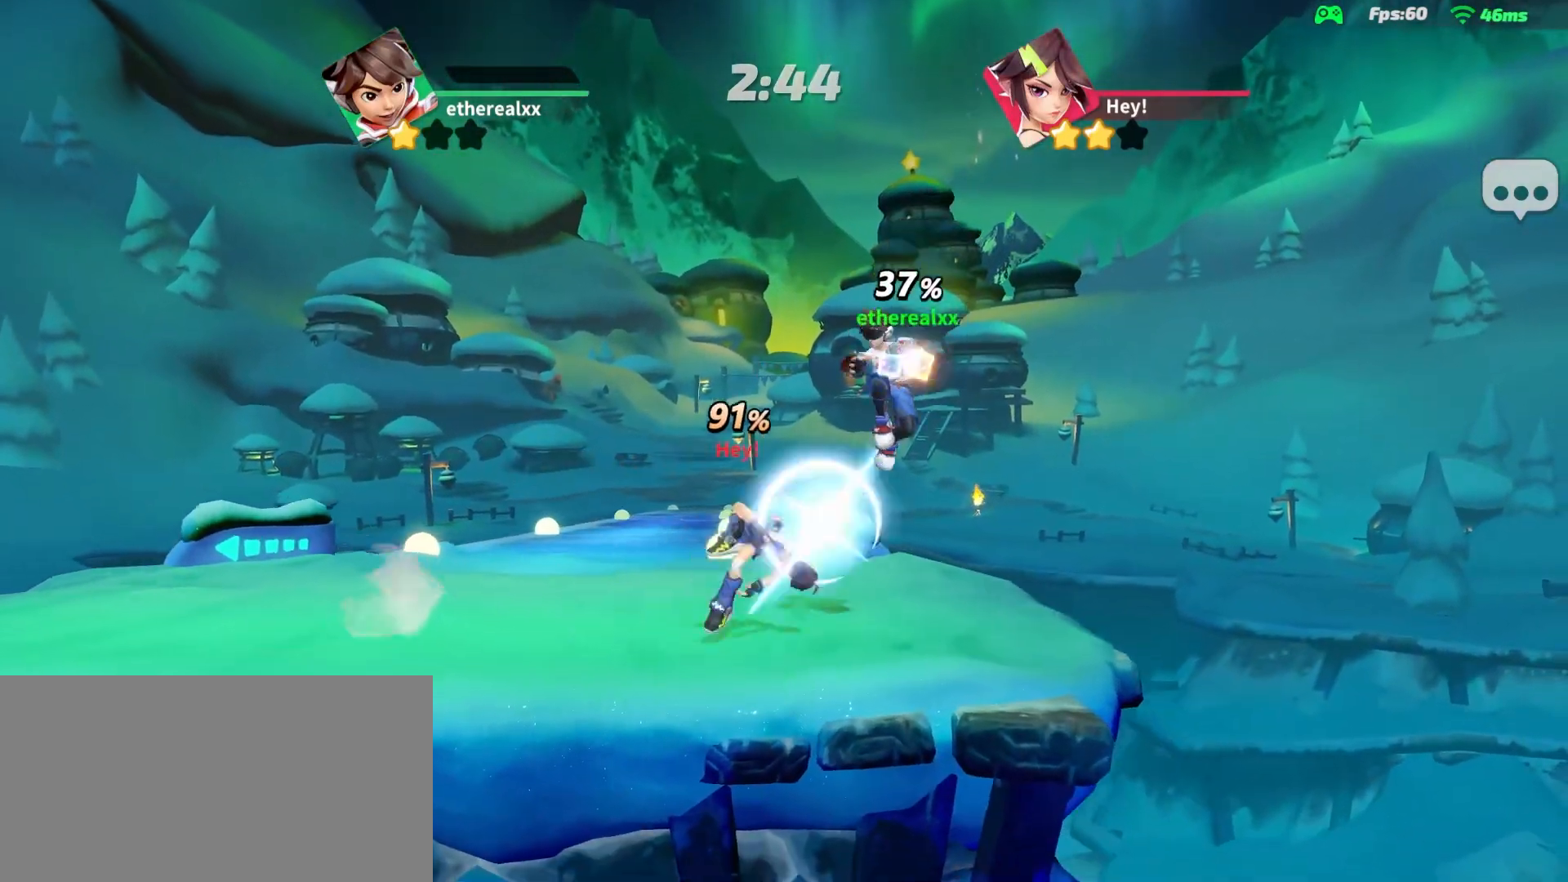
{"buttons": [], "left_stick": "left", "right_stick": "center", "events": [[17, "R1", "up"]]}
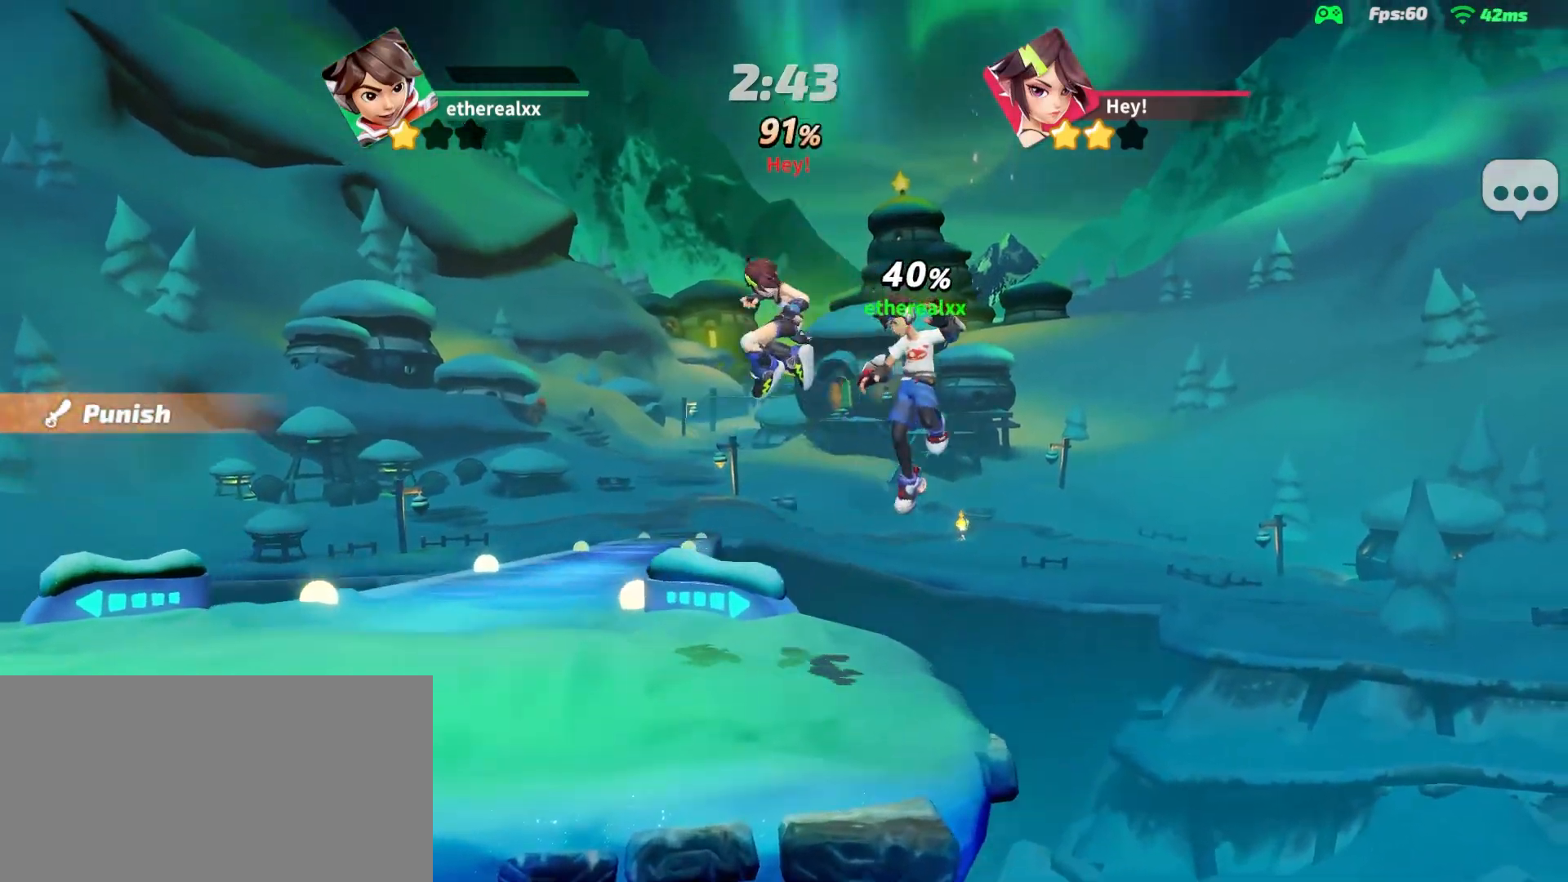
{"buttons": [], "left_stick": "left", "right_stick": "center", "events": []}
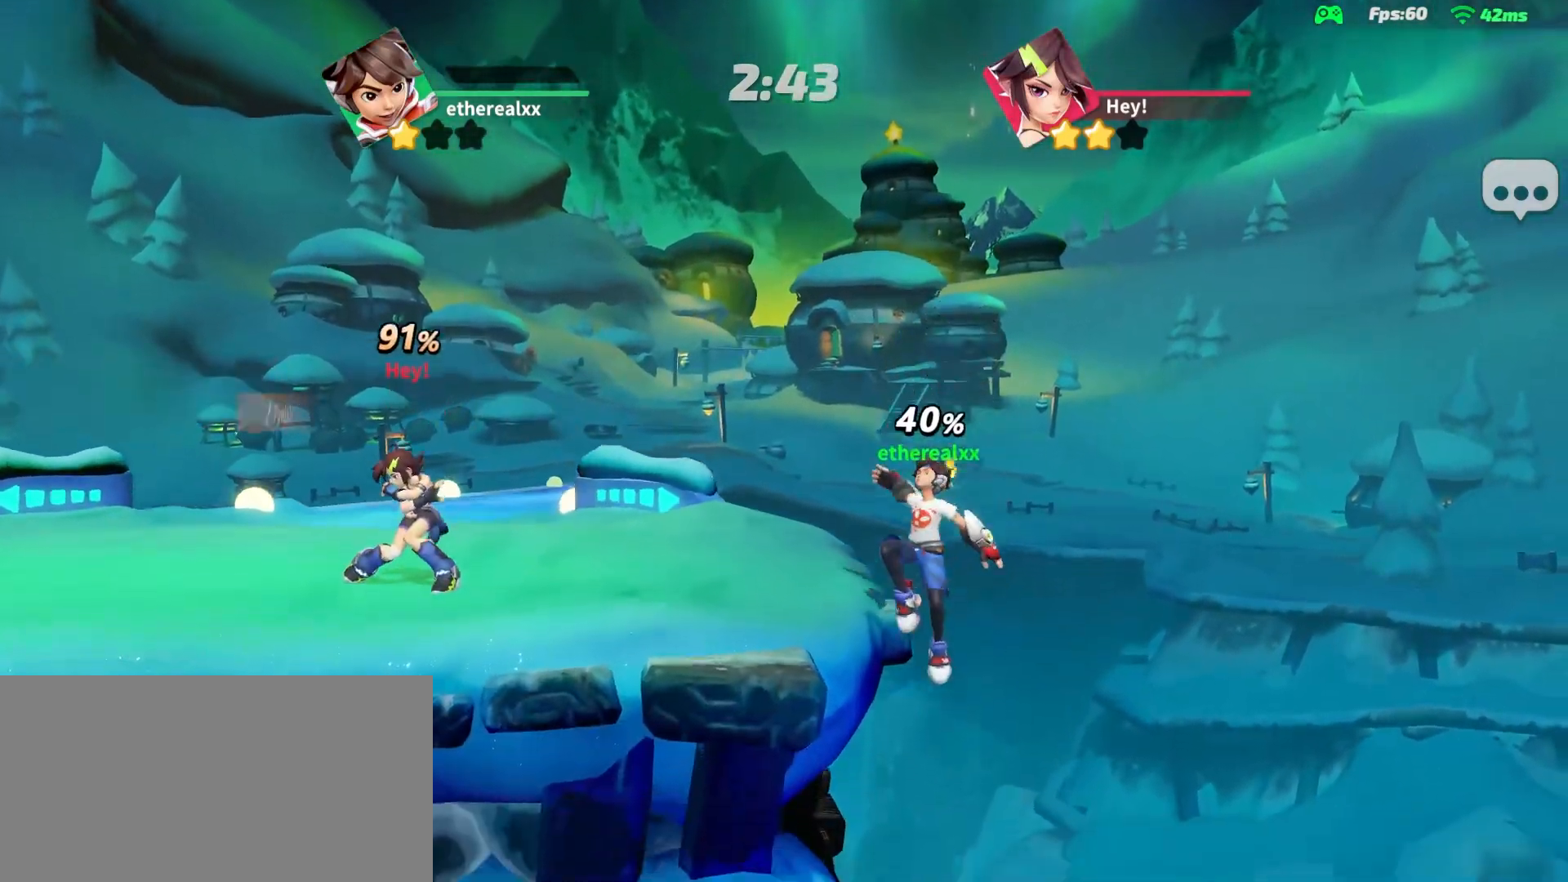
{"buttons": ["L2"], "left_stick": "up-left", "right_stick": "center", "events": [[167, "L2", "down"], [167, "left_stick", "up-left"]]}
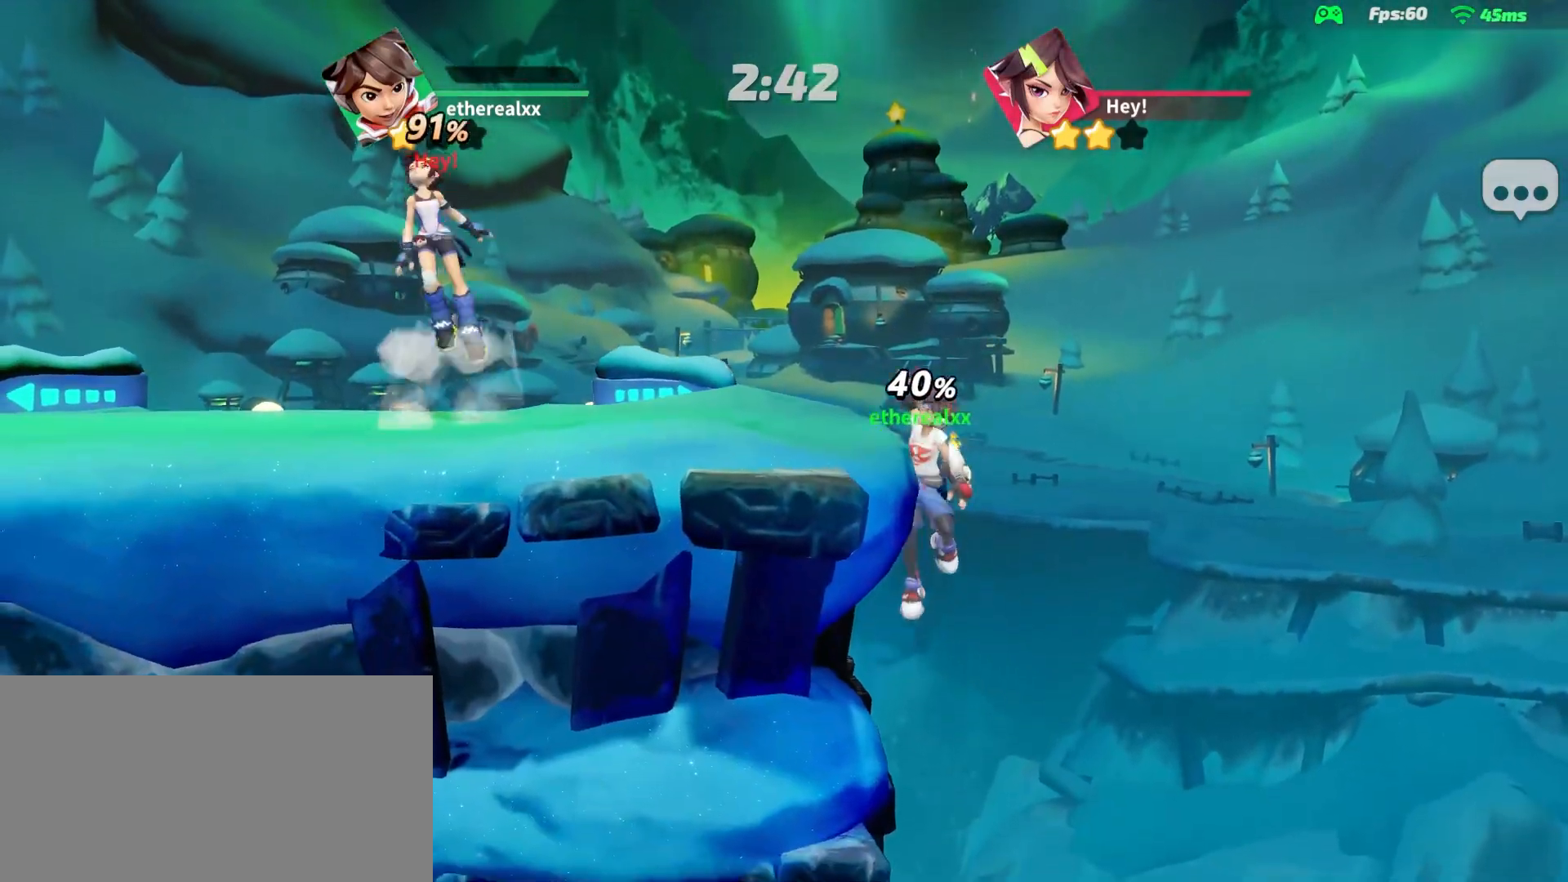
{"buttons": [], "left_stick": "center", "right_stick": "center", "events": [[283, "left_stick", "center"], [317, "L2", "up"]]}
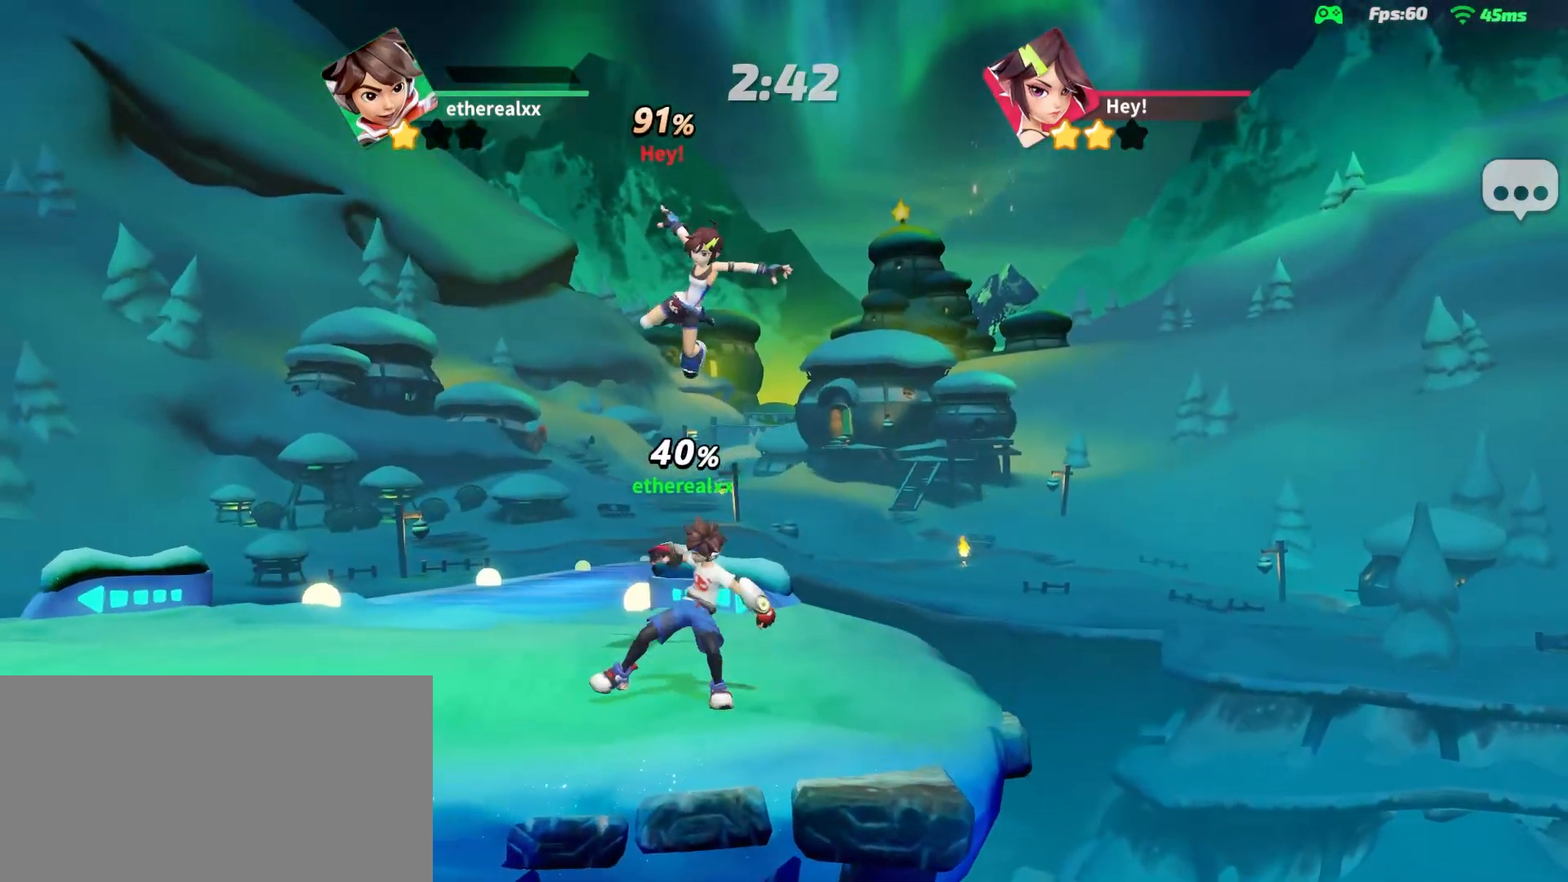
{"buttons": ["L2"], "left_stick": "center", "right_stick": "center", "events": [[283, "L2", "down"]]}
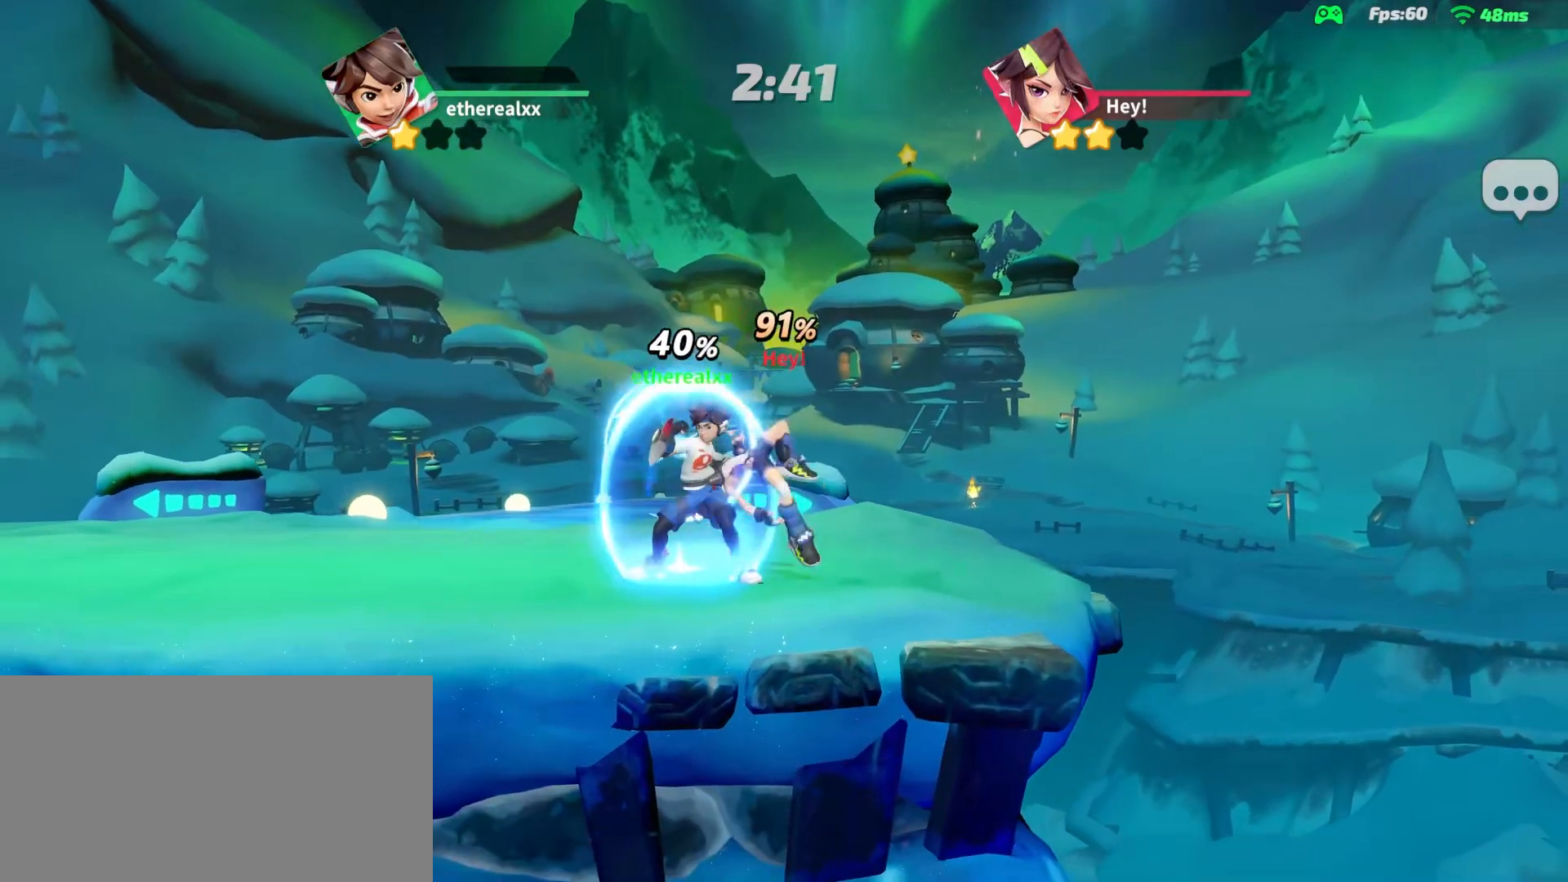
{"buttons": [], "left_stick": "center", "right_stick": "center", "events": [[317, "L2", "up"]]}
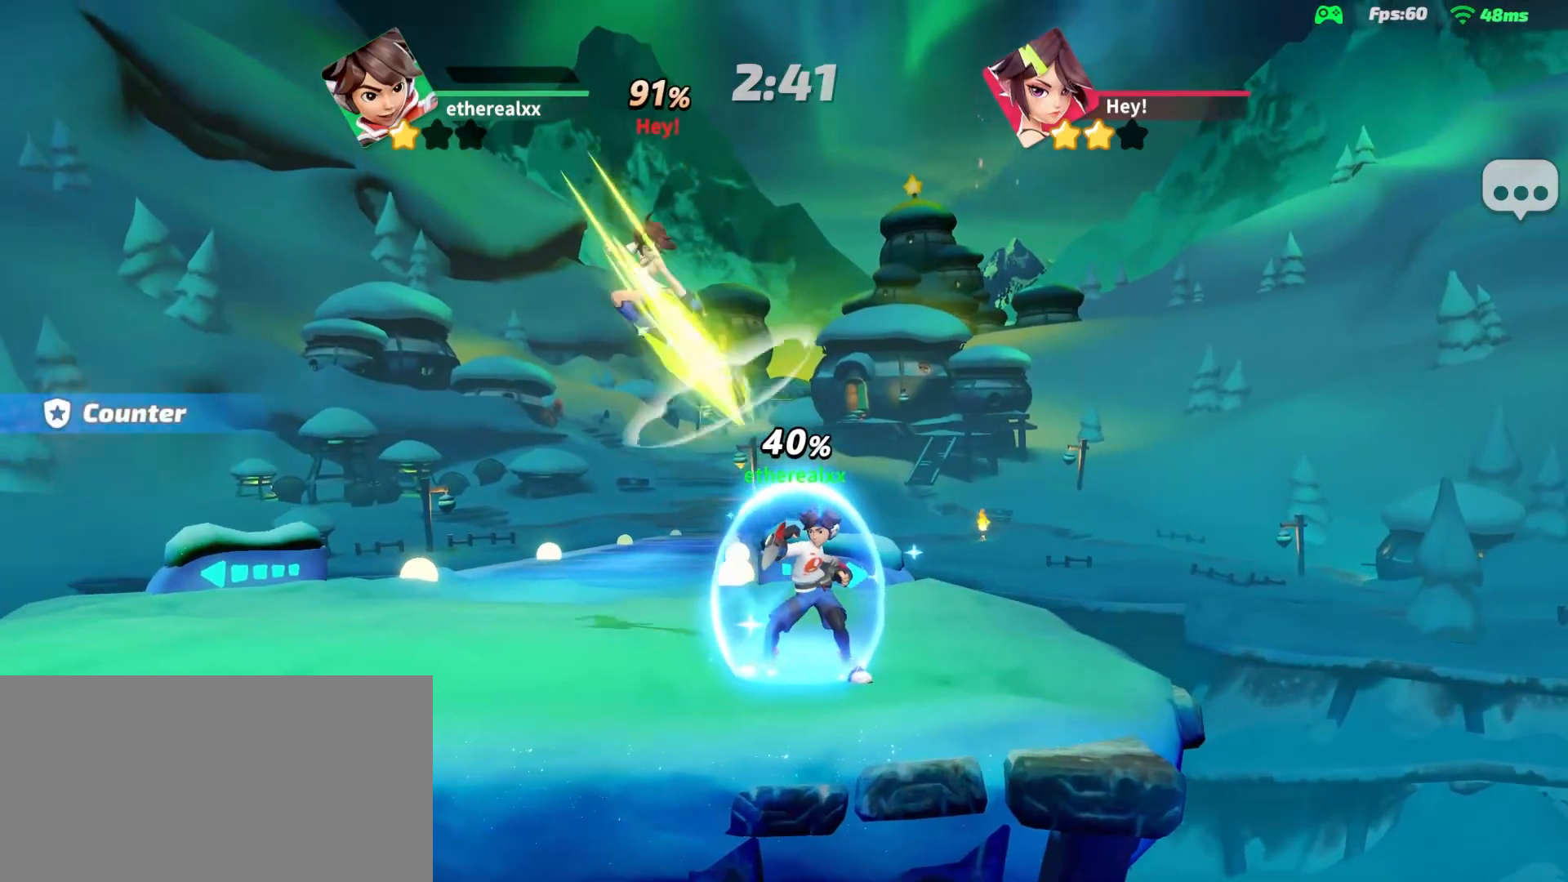
{"buttons": [], "left_stick": "center", "right_stick": "left", "events": [[450, "right_stick", "left"]]}
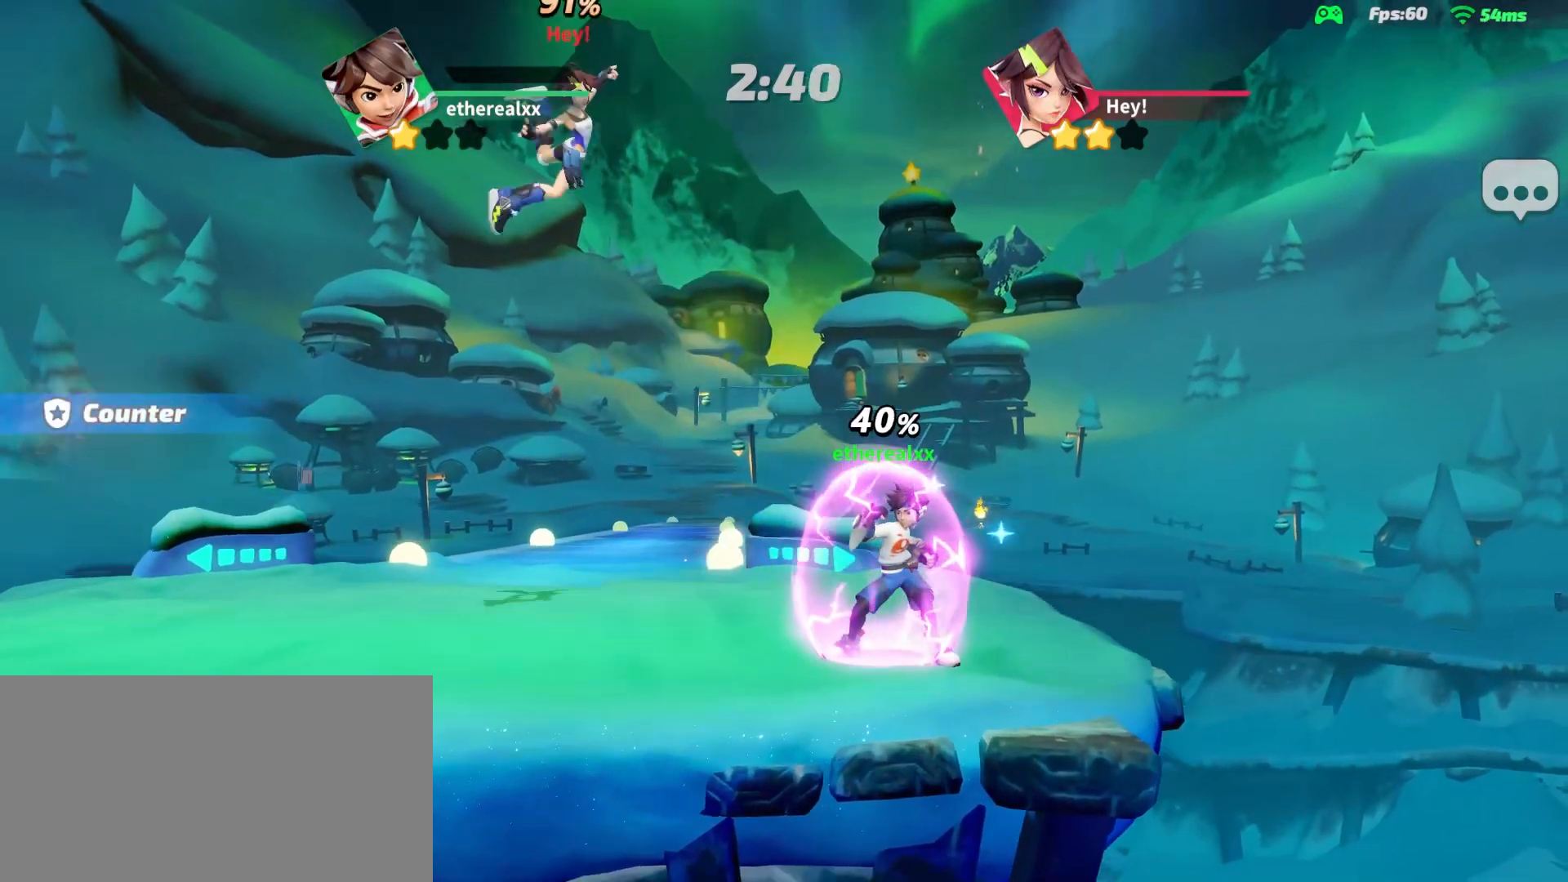
{"buttons": [], "left_stick": "center", "right_stick": "center", "events": [[33, "right_stick", "center"]]}
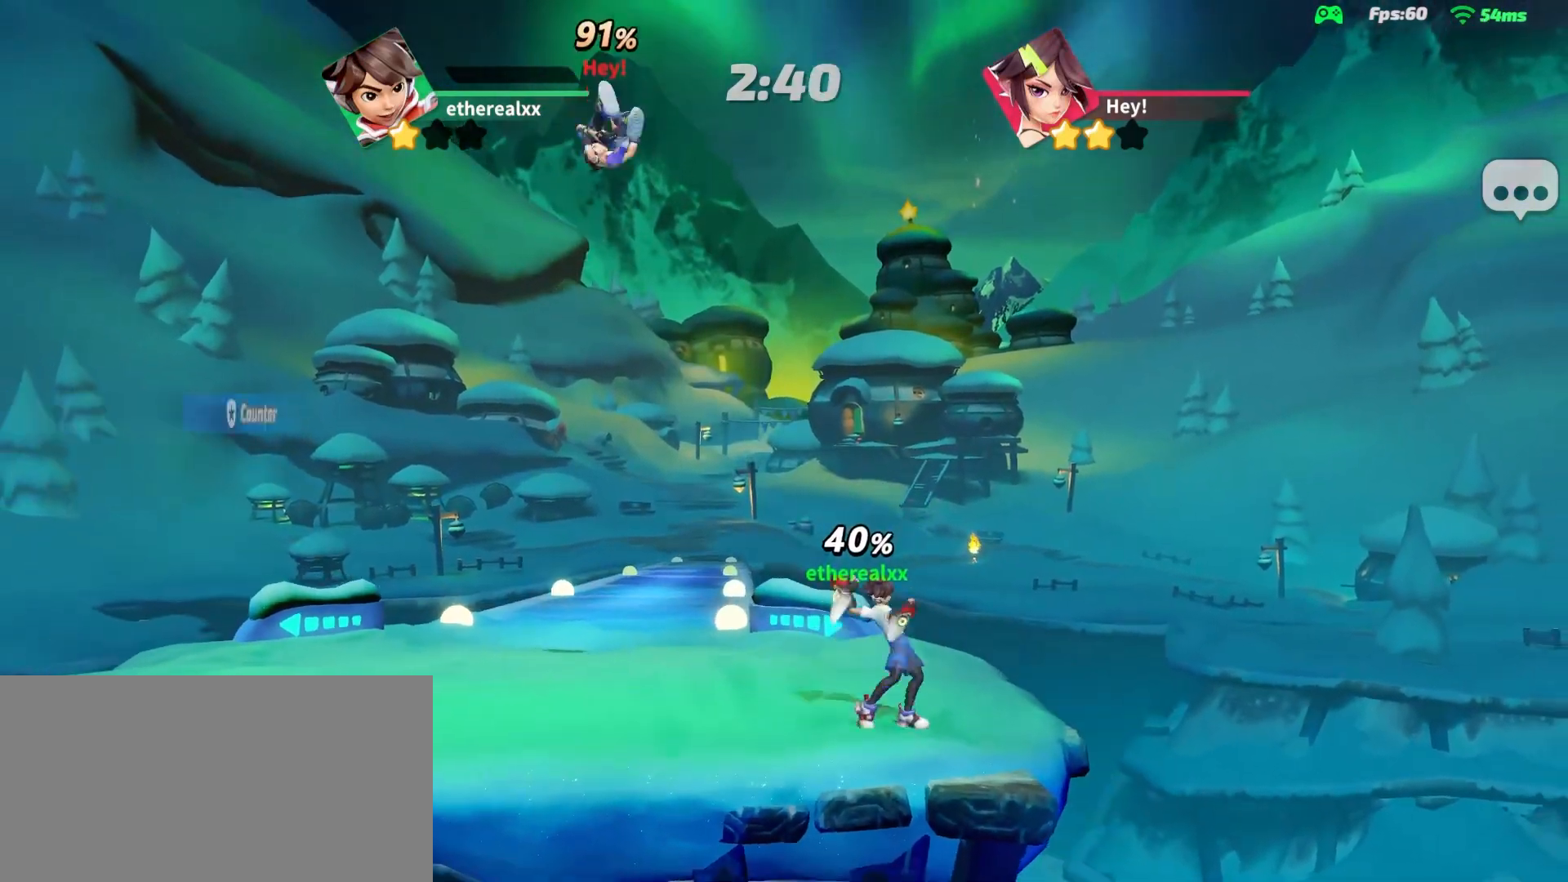
{"buttons": ["L2"], "left_stick": "center", "right_stick": "center", "events": [[450, "L2", "down"]]}
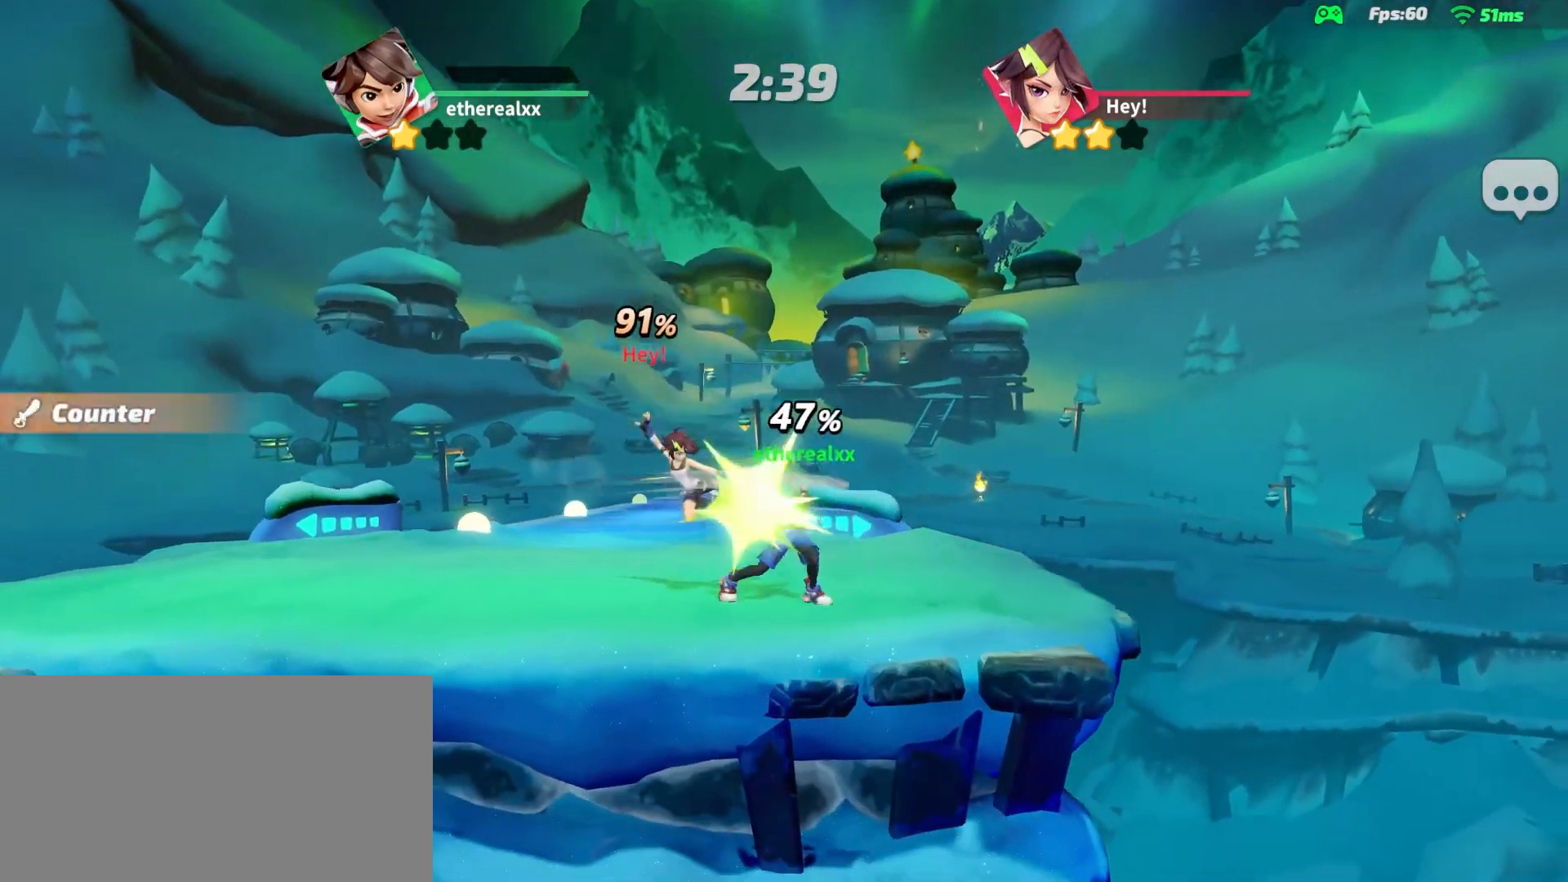
{"buttons": [], "left_stick": "left", "right_stick": "center", "events": [[417, "L2", "up"], [450, "left_stick", "left"]]}